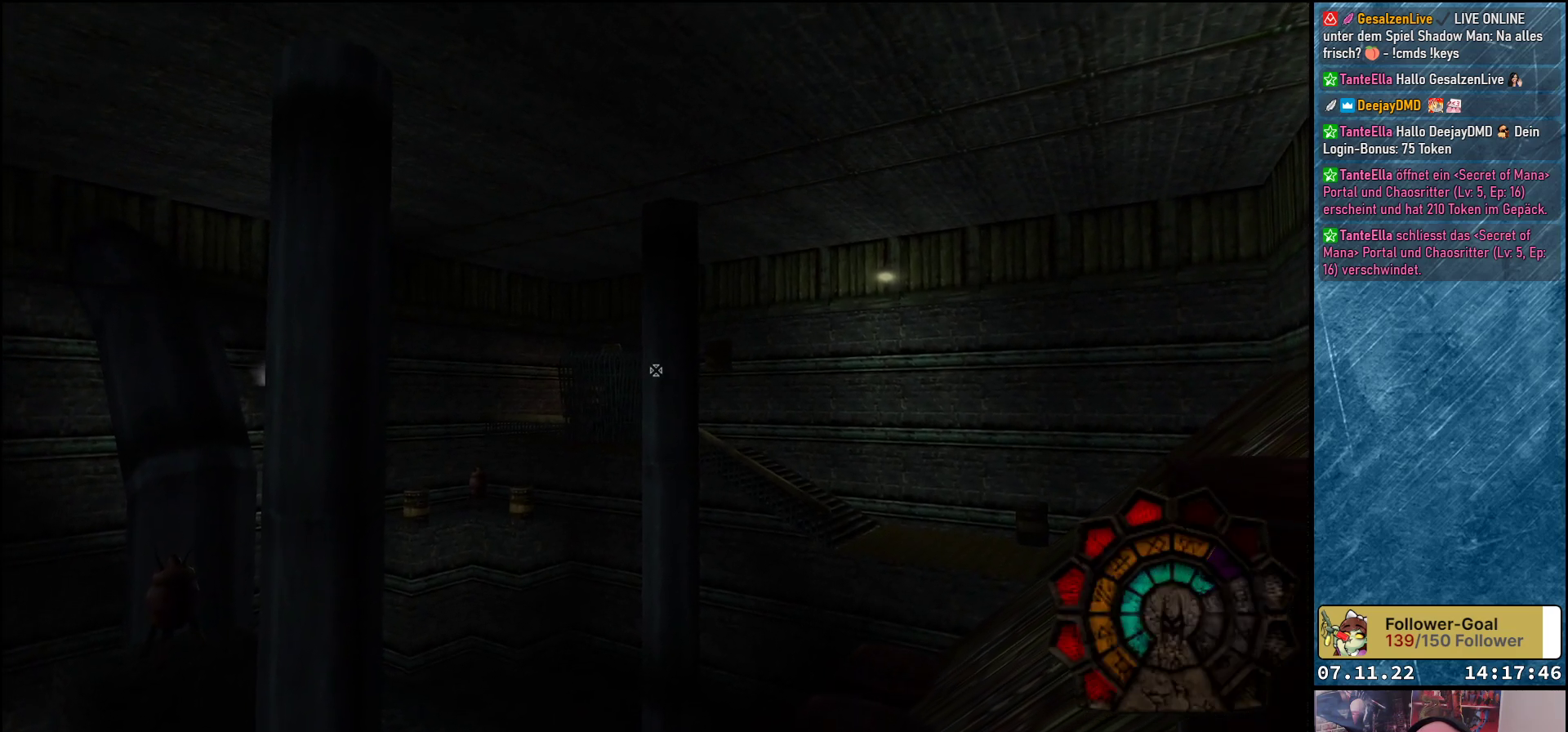
Gameplay with a controller (Xbox layout); each line is a JSON object with the inputs held at the frame after it. "events" lists button and stick changes between this image and that frame as [ms after this image, input, new state], when the widget could be followed in between. Not read: right_stick.
{"buttons": ["A"], "left_stick": "center", "events": []}
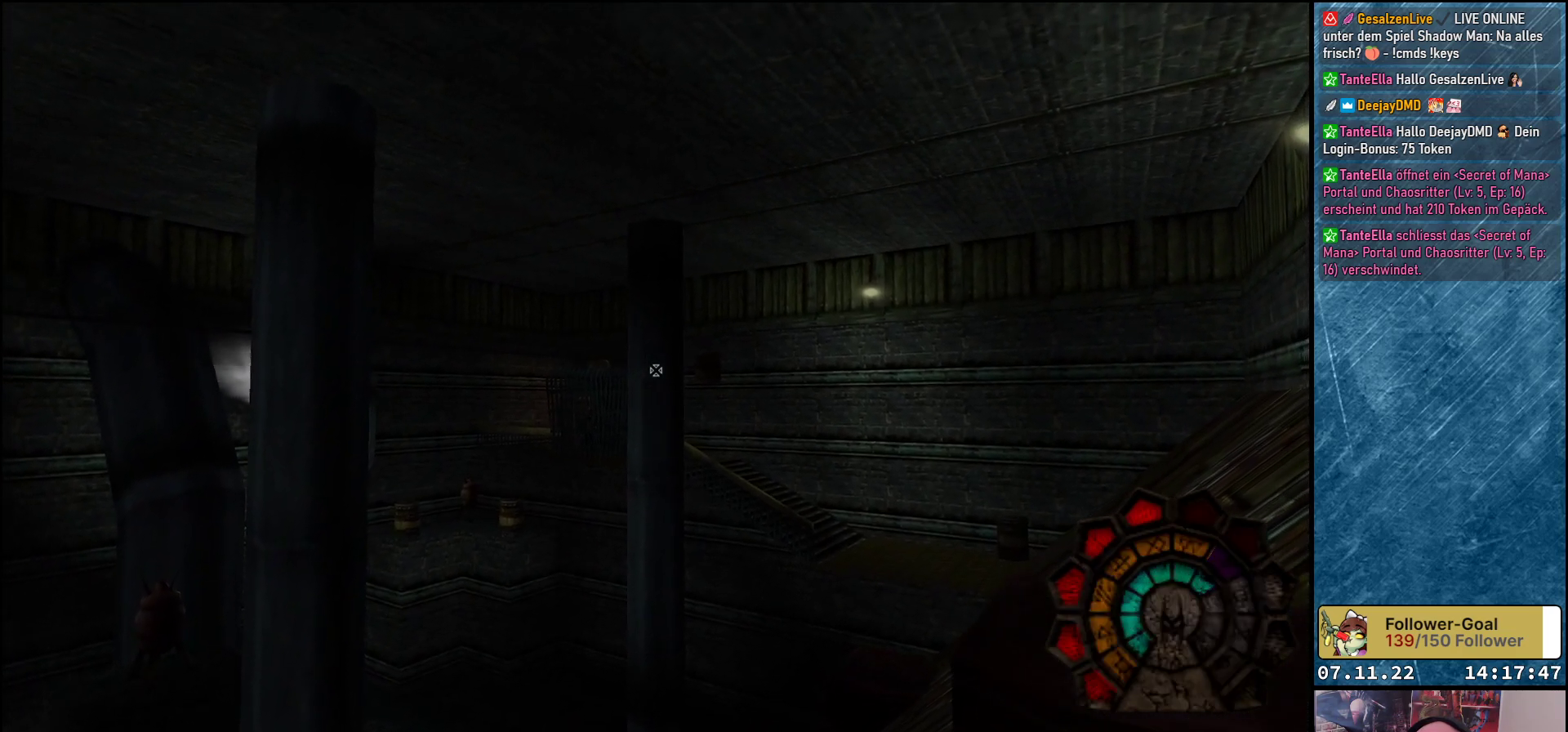
{"buttons": ["A"], "left_stick": "center", "events": []}
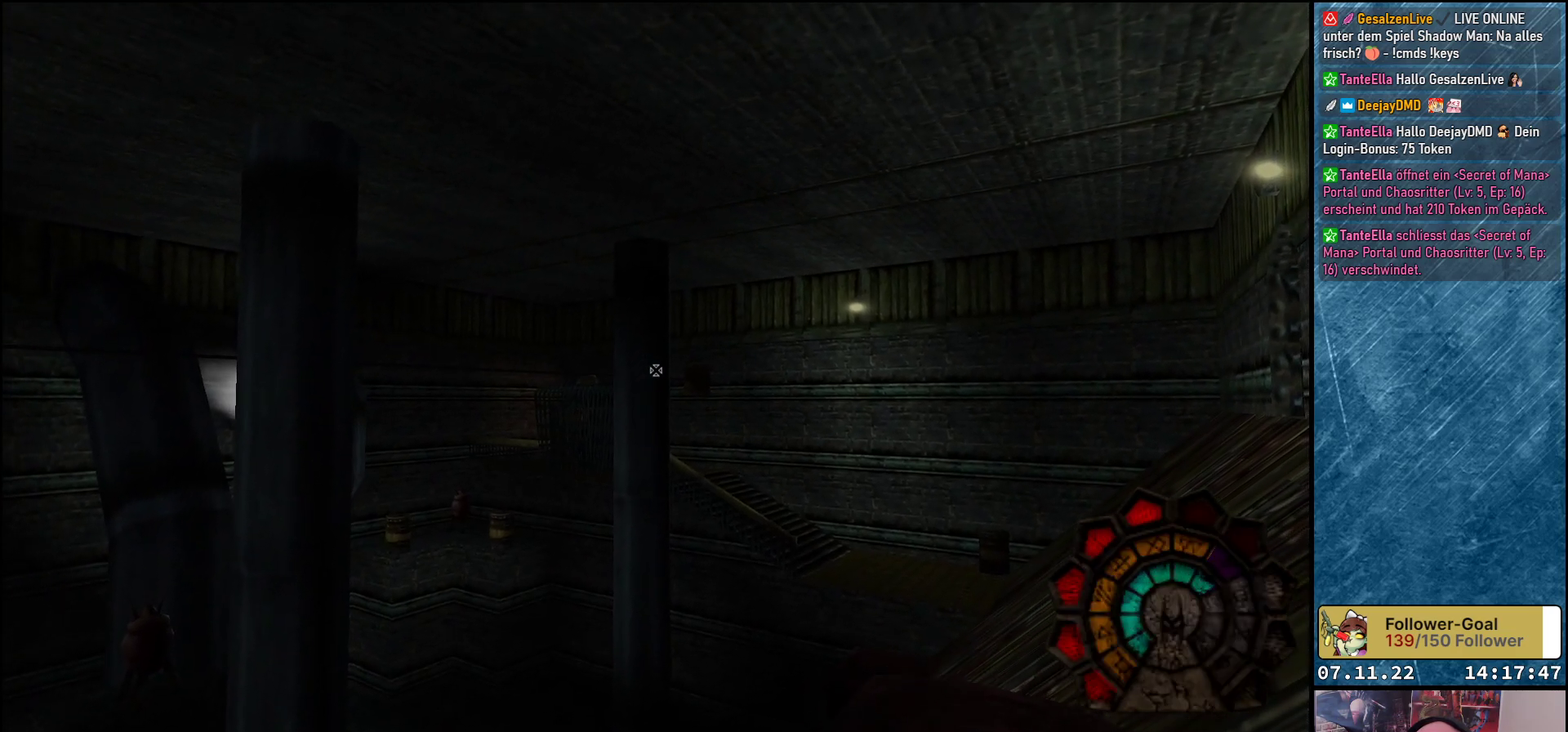
{"buttons": ["A"], "left_stick": "center", "events": []}
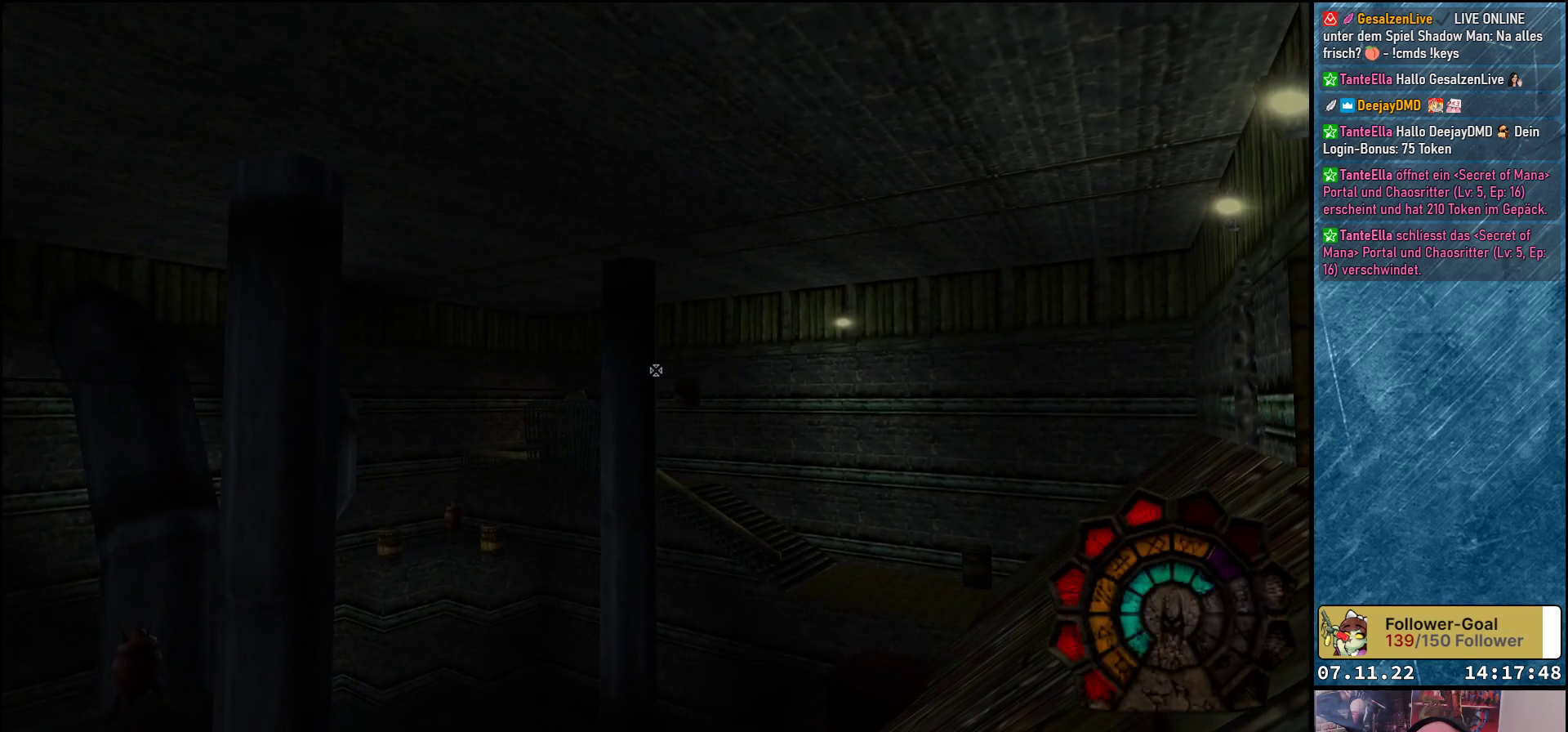
{"buttons": ["A", "DPAD_UP", "DPAD_LEFT"], "left_stick": "center", "events": [[33, "DPAD_LEFT", "down"], [200, "DPAD_UP", "down"]]}
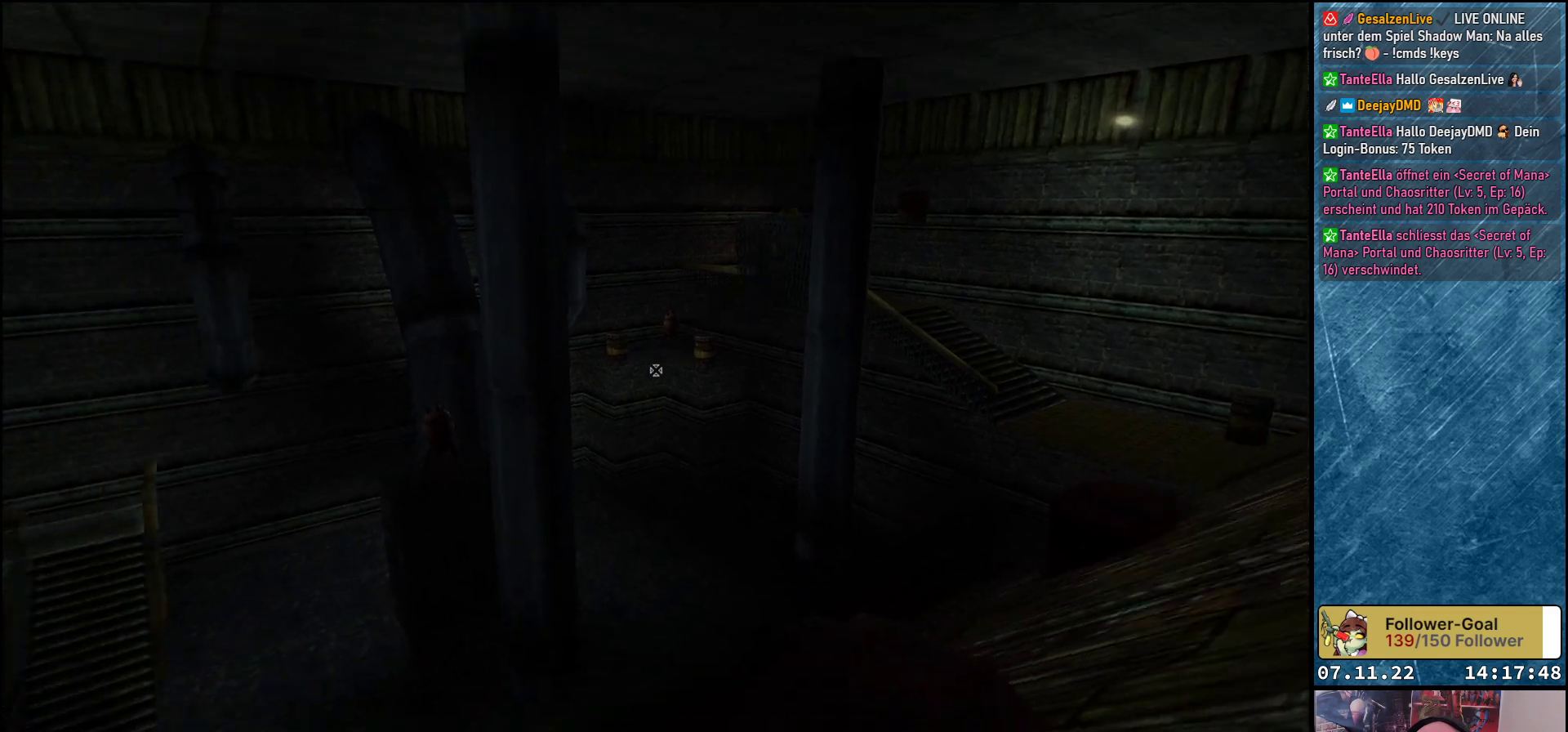
{"buttons": ["A", "DPAD_LEFT"], "left_stick": "center", "events": [[67, "DPAD_LEFT", "up"], [67, "DPAD_UP", "up"], [250, "DPAD_LEFT", "down"]]}
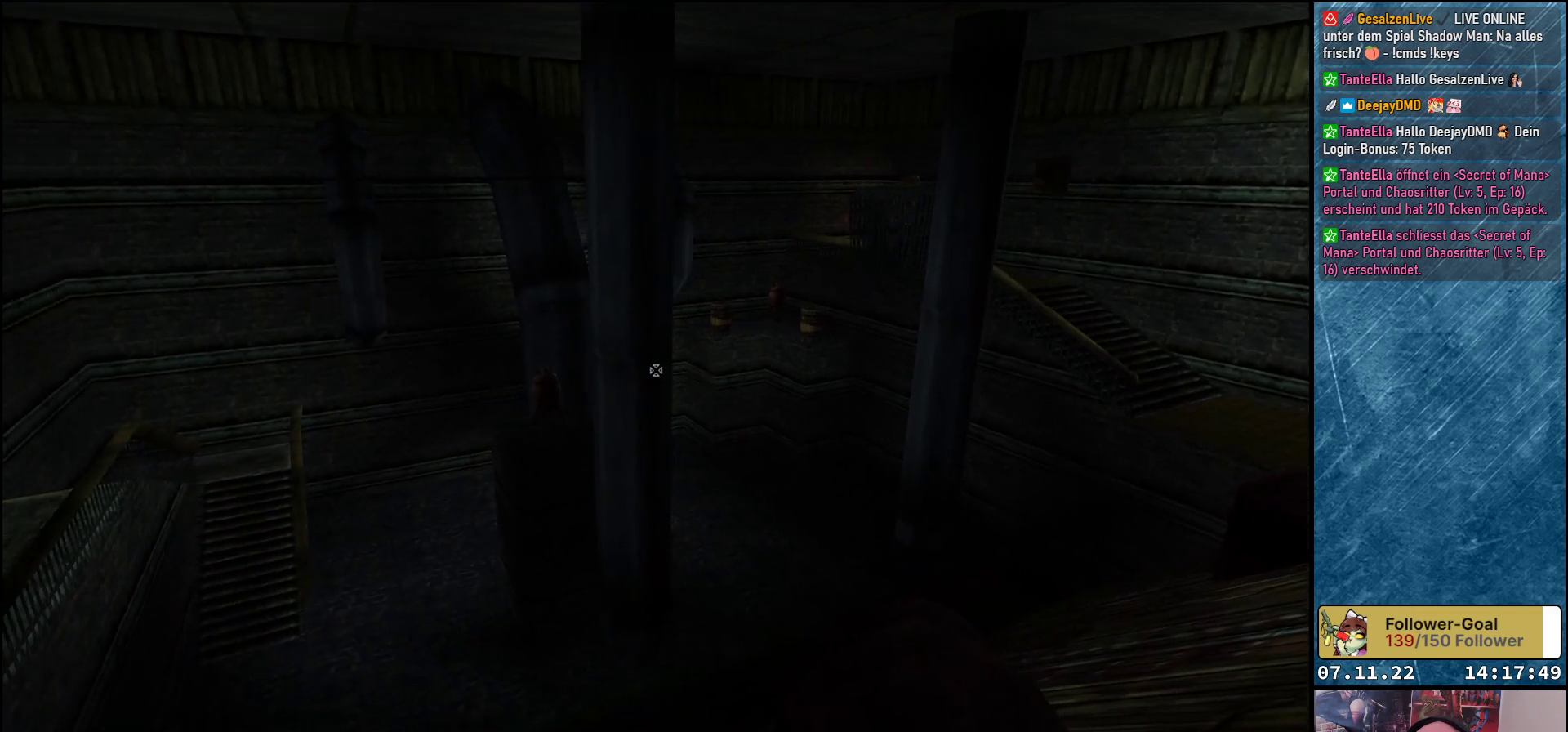
{"buttons": ["A", "DPAD_LEFT"], "left_stick": "center", "events": []}
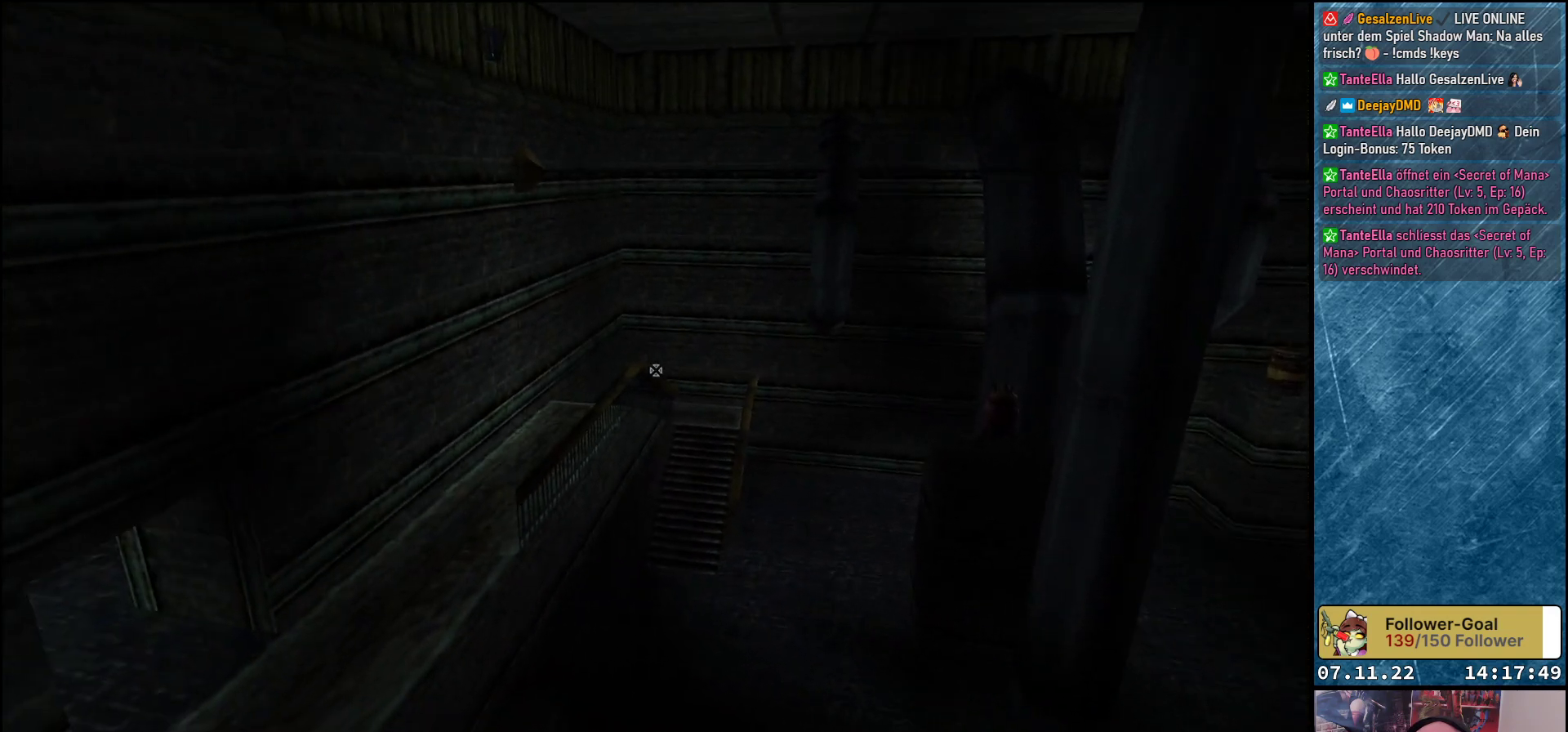
{"buttons": ["A"], "left_stick": "center", "events": [[17, "DPAD_LEFT", "up"]]}
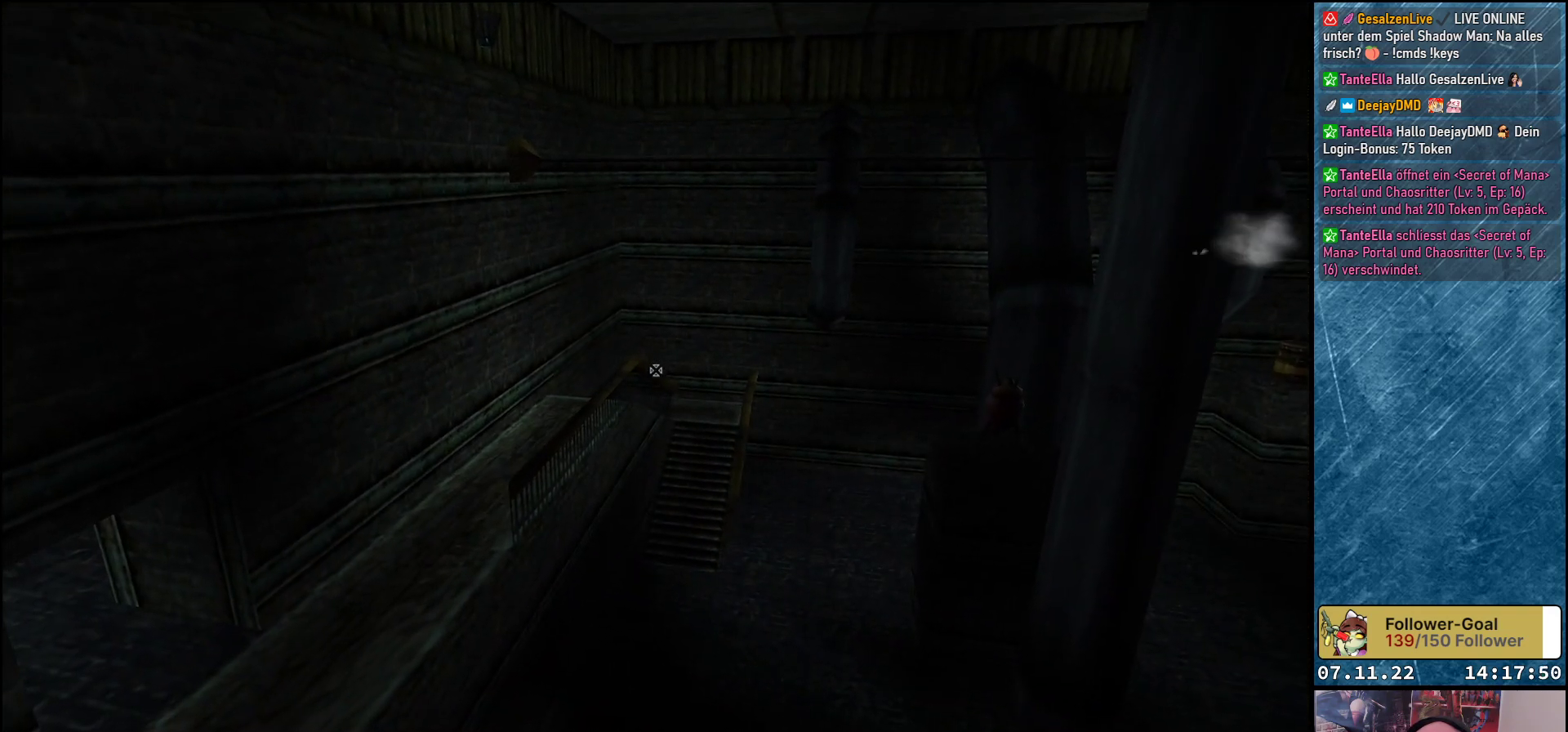
{"buttons": ["A", "DPAD_RIGHT"], "left_stick": "center", "events": [[250, "DPAD_RIGHT", "down"]]}
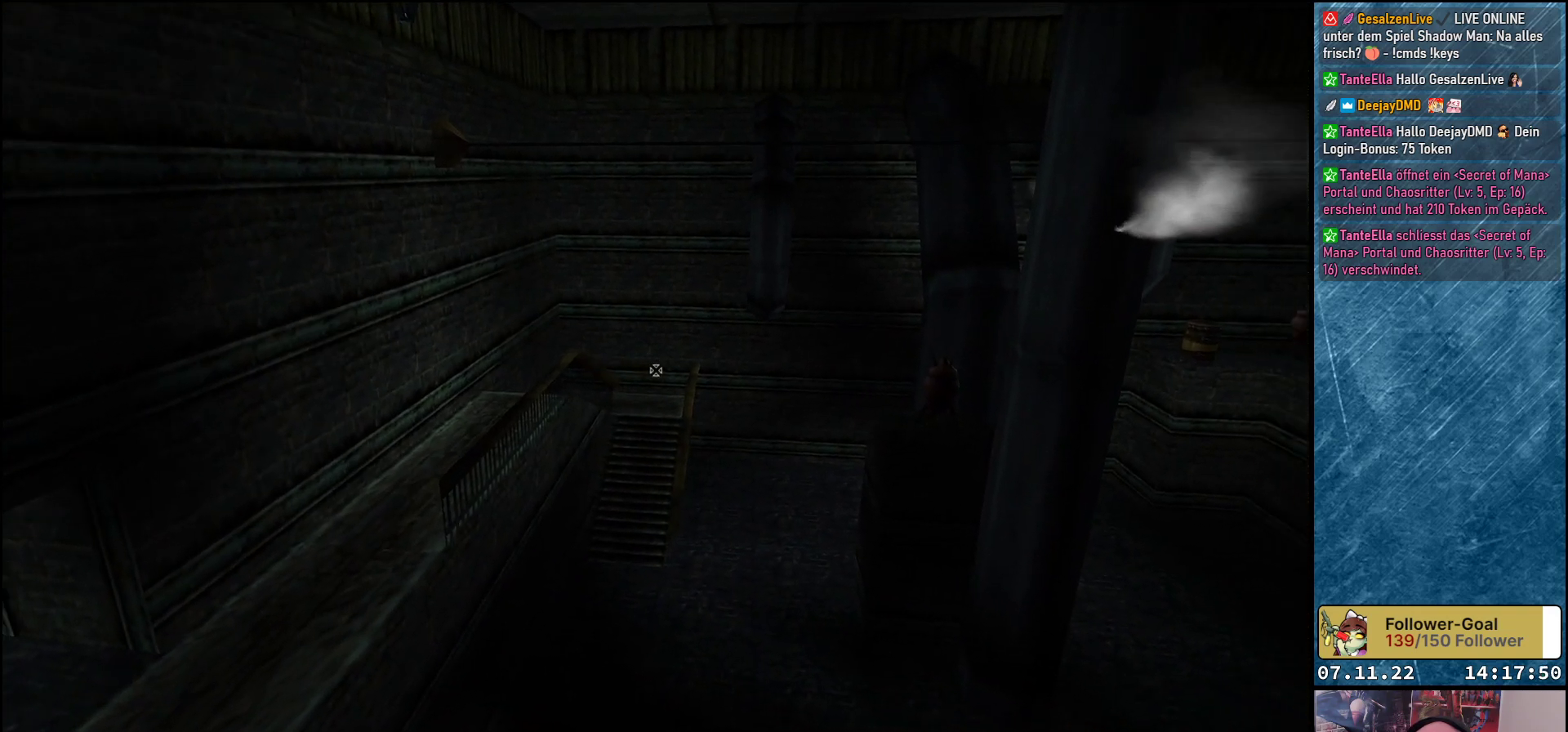
{"buttons": ["A", "DPAD_RIGHT"], "left_stick": "center", "events": []}
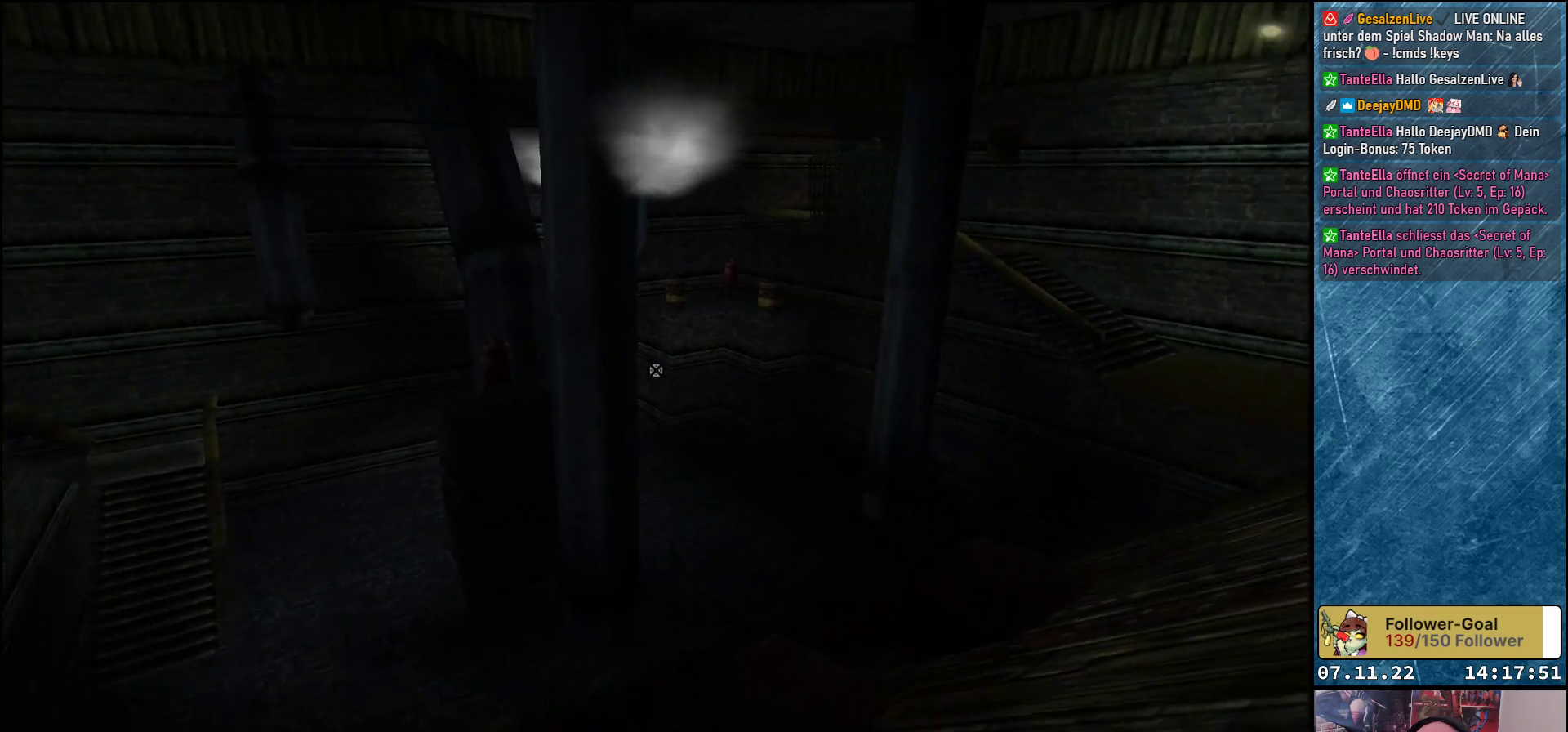
{"buttons": ["A", "DPAD_RIGHT"], "left_stick": "center", "events": [[33, "DPAD_DOWN", "down"], [167, "DPAD_DOWN", "up"], [183, "DPAD_RIGHT", "up"], [483, "DPAD_RIGHT", "down"]]}
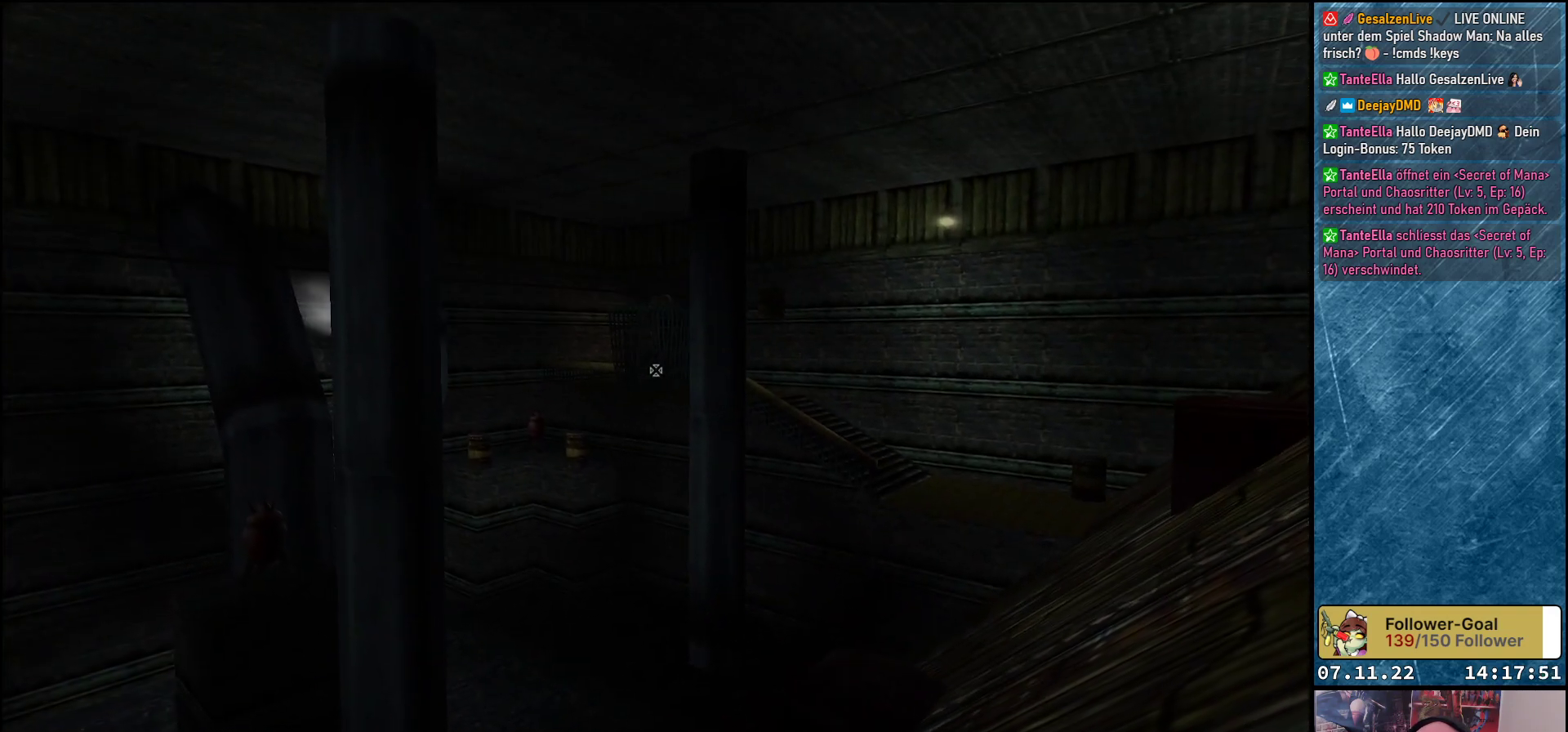
{"buttons": ["A", "DPAD_DOWN"], "left_stick": "center", "events": [[100, "DPAD_RIGHT", "up"], [383, "DPAD_DOWN", "down"]]}
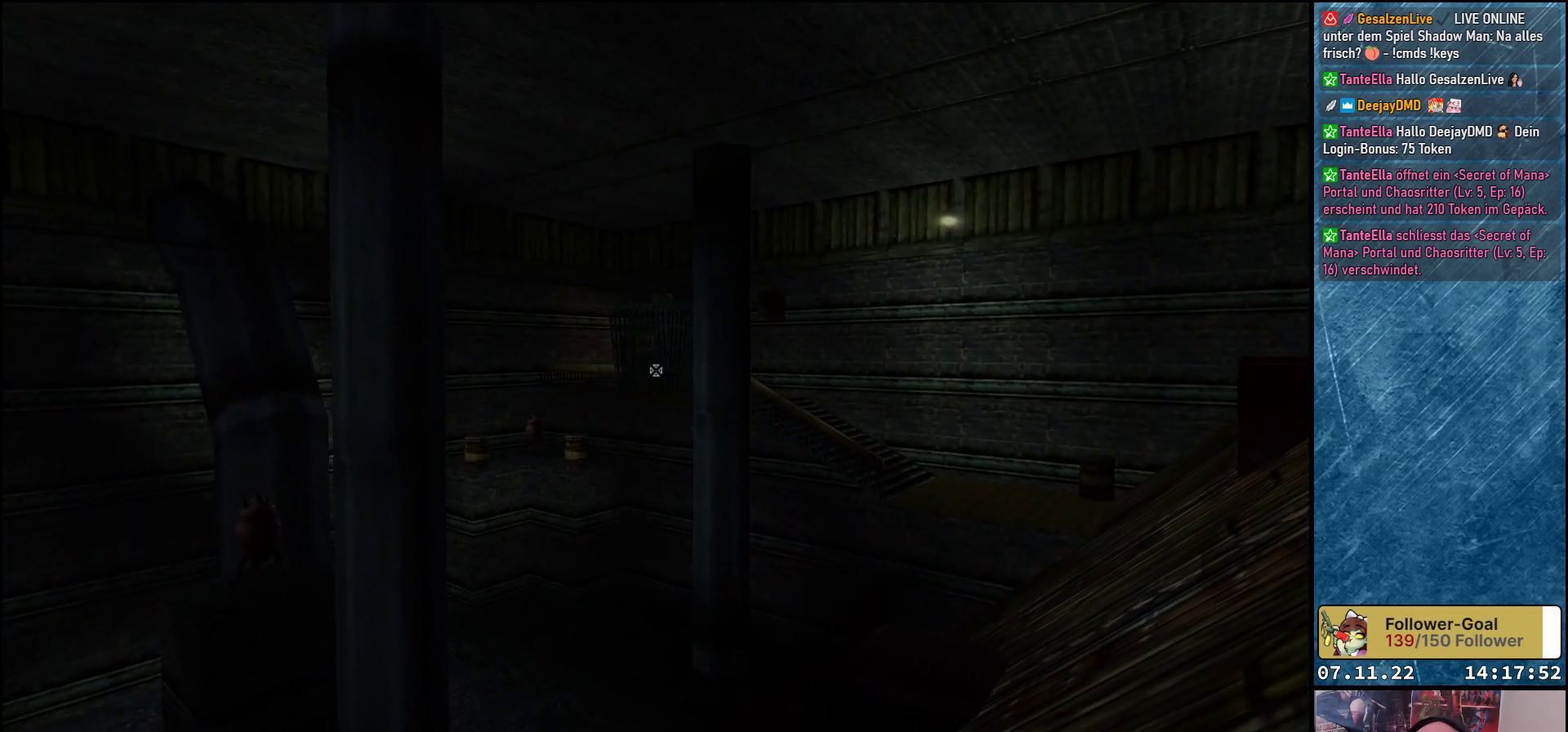
{"buttons": ["A"], "left_stick": "center", "events": [[50, "DPAD_DOWN", "up"]]}
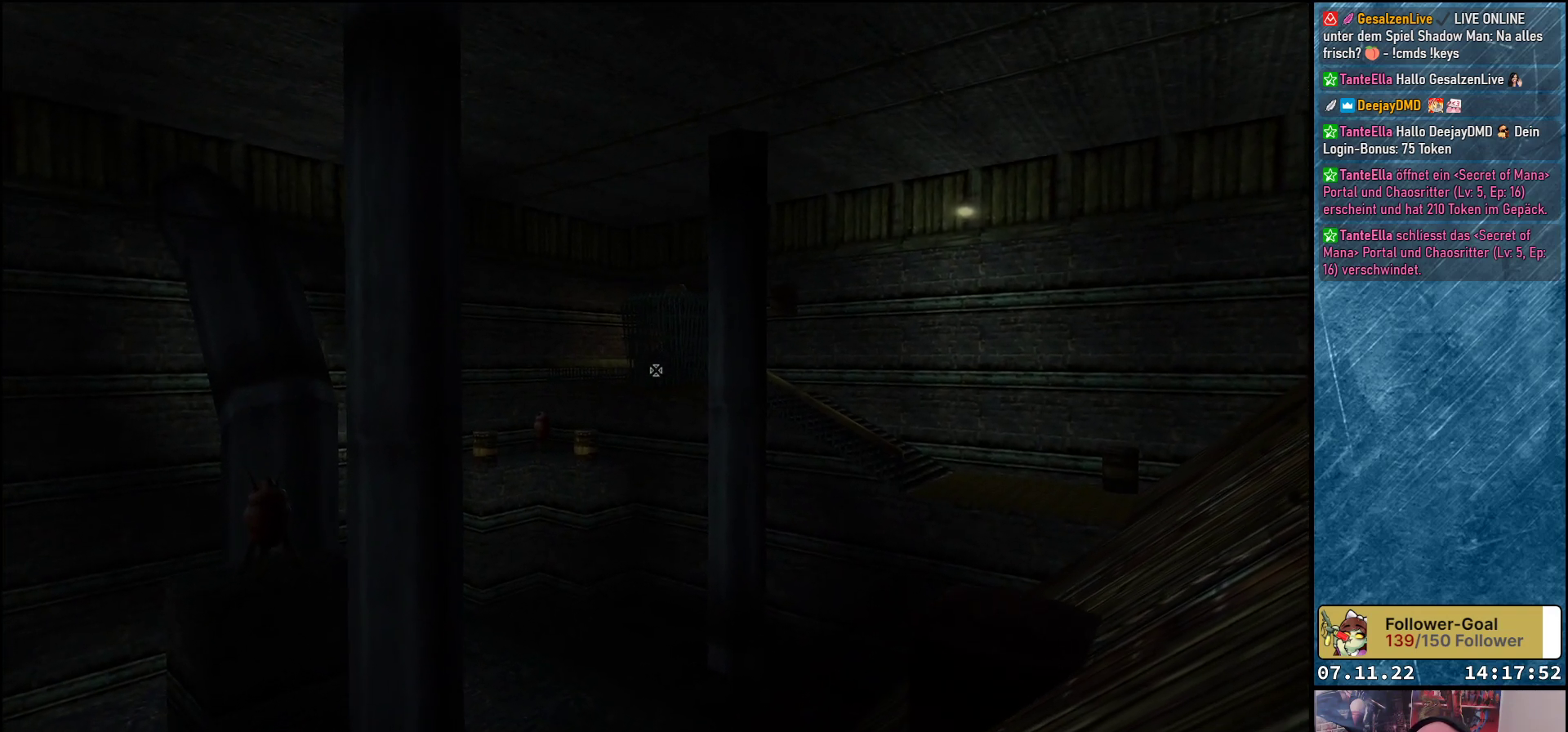
{"buttons": ["A", "DPAD_RIGHT"], "left_stick": "center", "events": [[17, "DPAD_DOWN", "down"], [167, "DPAD_DOWN", "up"], [383, "DPAD_RIGHT", "down"]]}
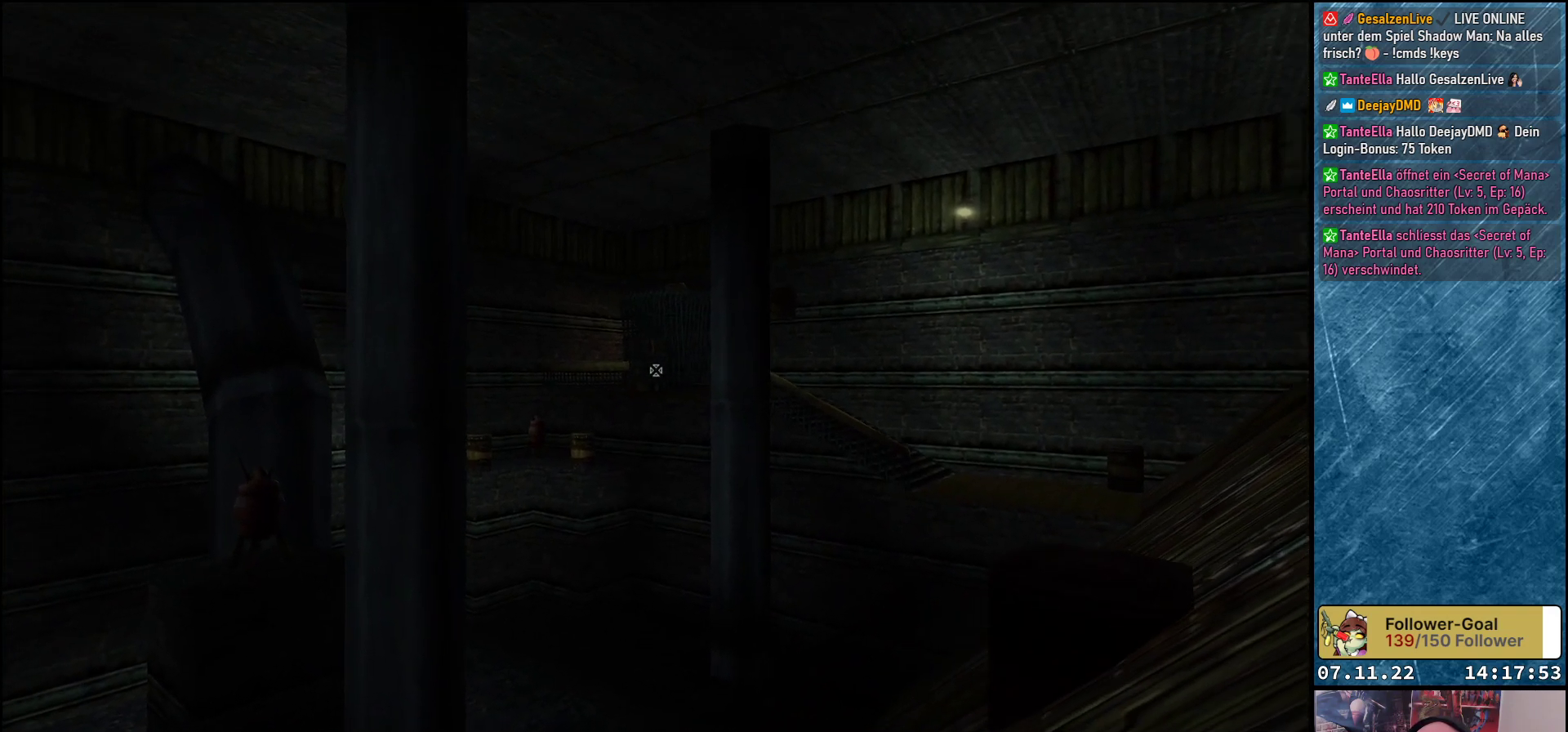
{"buttons": ["A"], "left_stick": "center", "events": [[50, "DPAD_RIGHT", "up"], [317, "DPAD_DOWN", "down"], [450, "DPAD_DOWN", "up"]]}
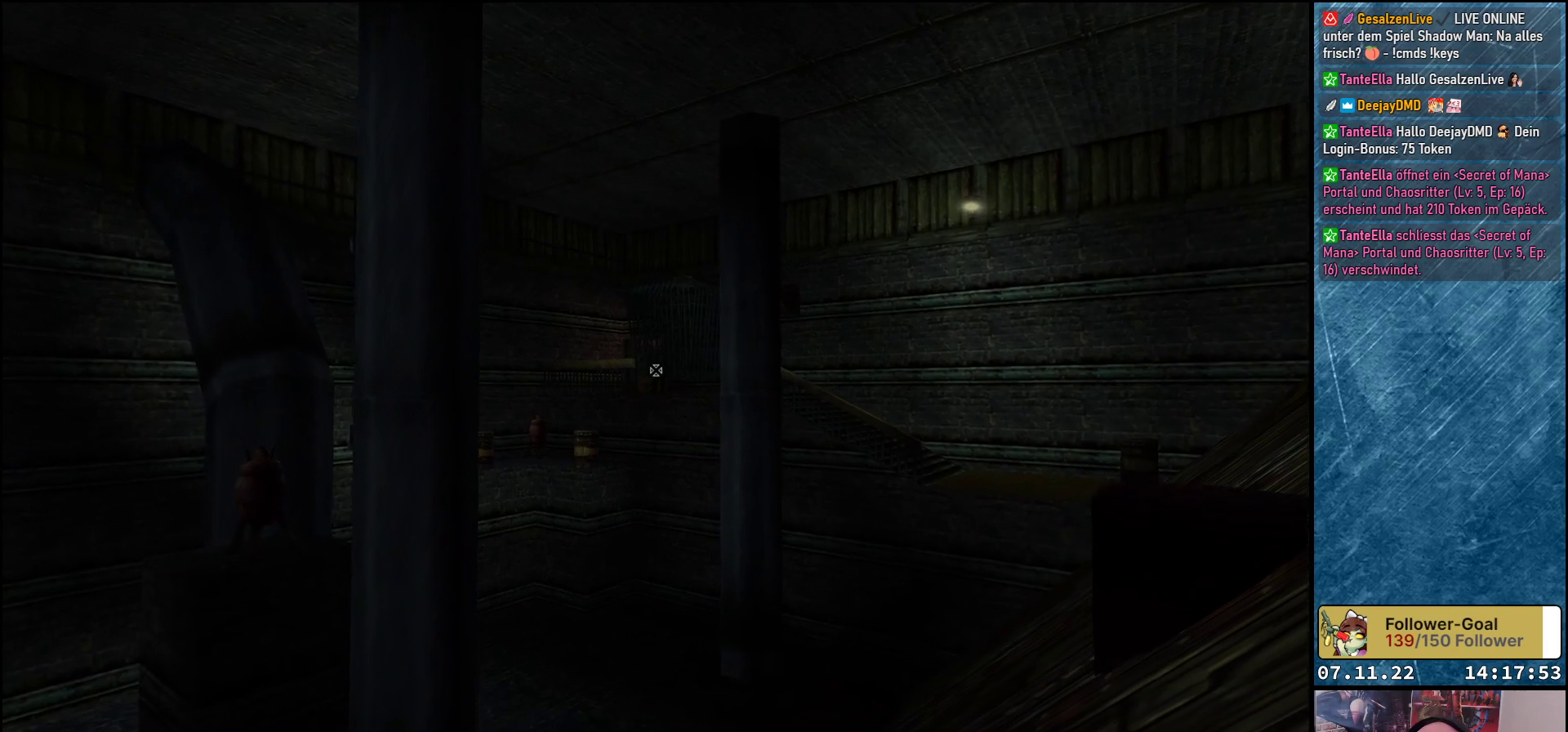
{"buttons": ["A"], "left_stick": "center", "events": [[133, "DPAD_RIGHT", "down"], [267, "DPAD_RIGHT", "up"]]}
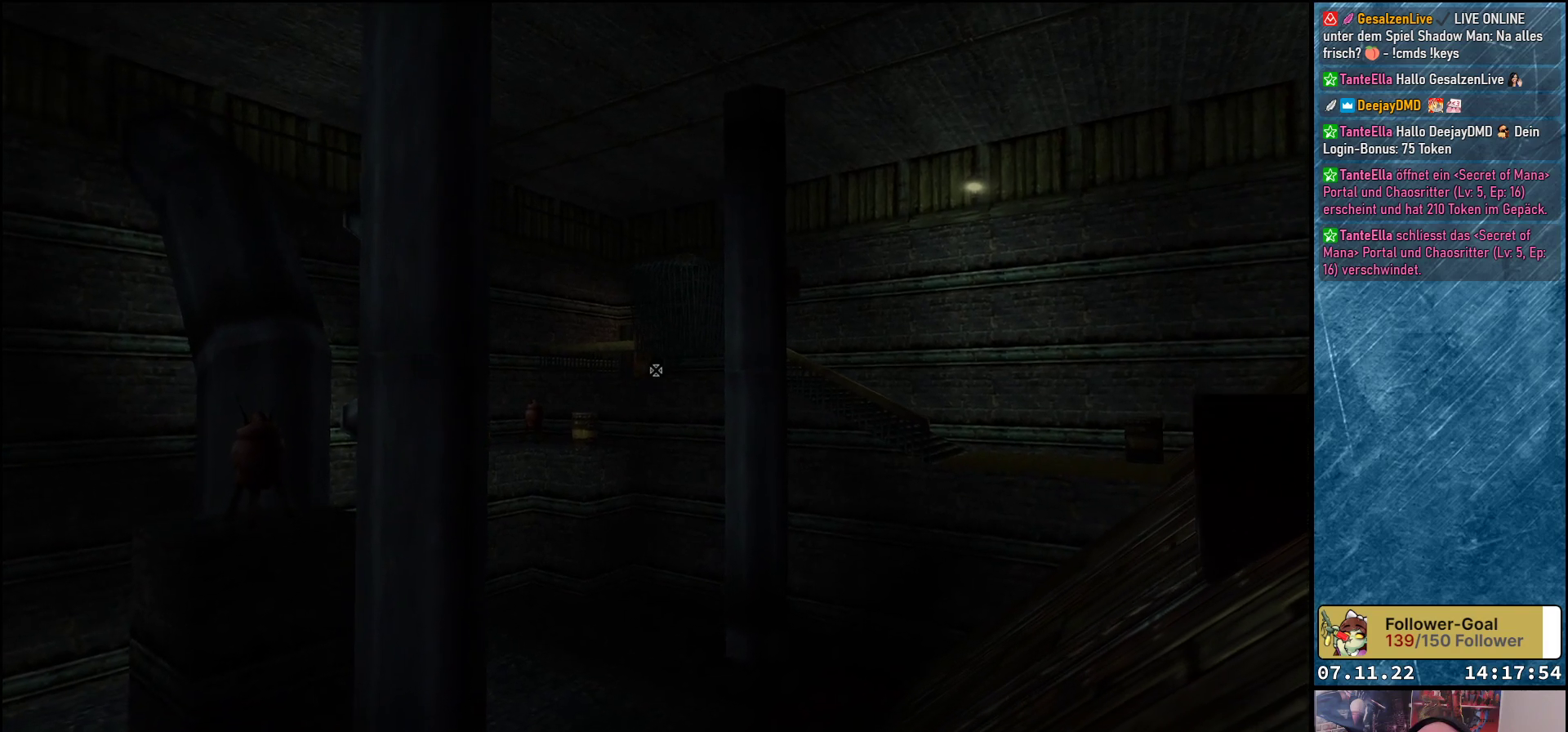
{"buttons": ["A"], "left_stick": "center", "events": [[133, "A", "up"], [200, "A", "down"], [267, "DPAD_DOWN", "down"], [450, "DPAD_DOWN", "up"]]}
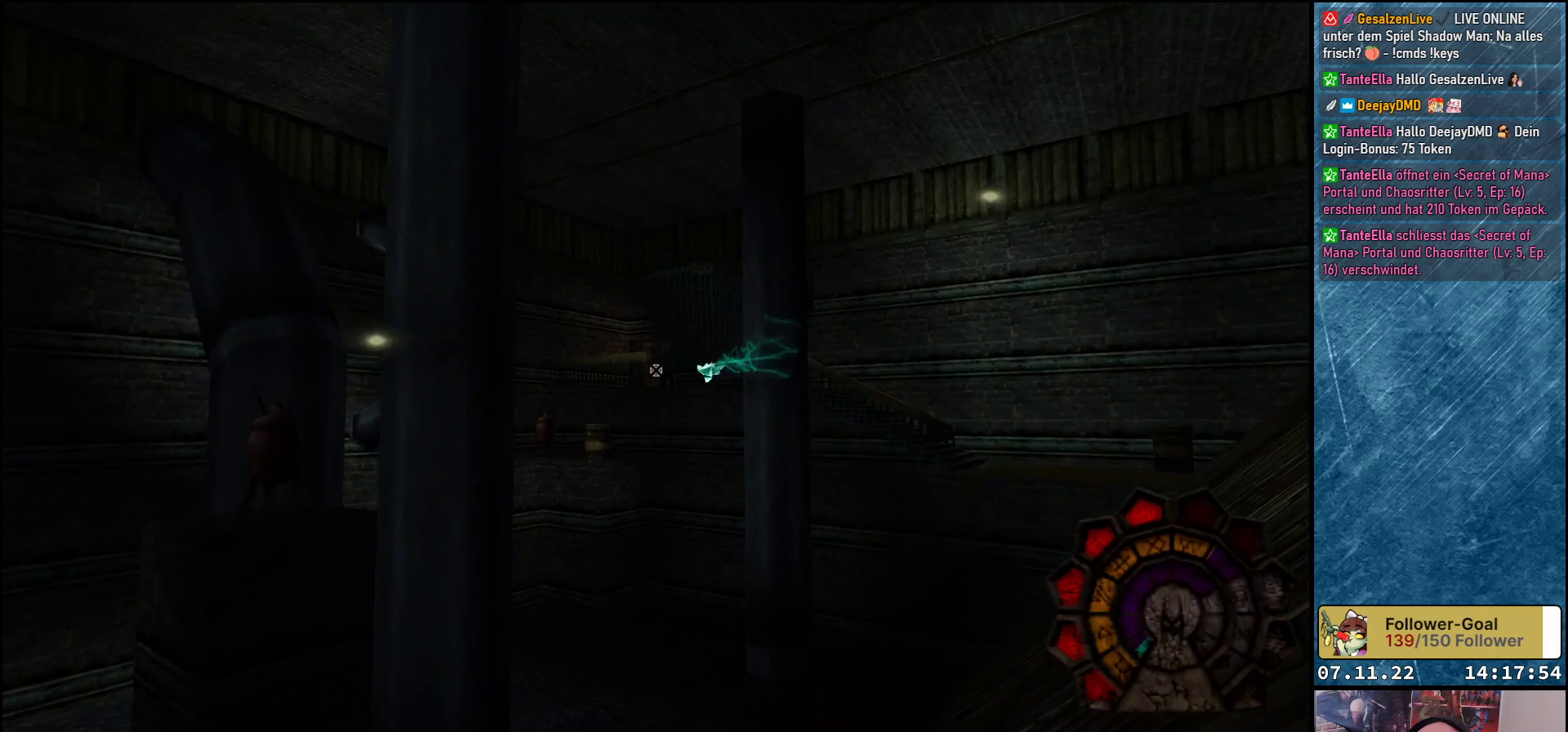
{"buttons": ["A", "DPAD_RIGHT"], "left_stick": "center", "events": [[183, "DPAD_RIGHT", "down"], [283, "DPAD_RIGHT", "up"], [433, "DPAD_RIGHT", "down"]]}
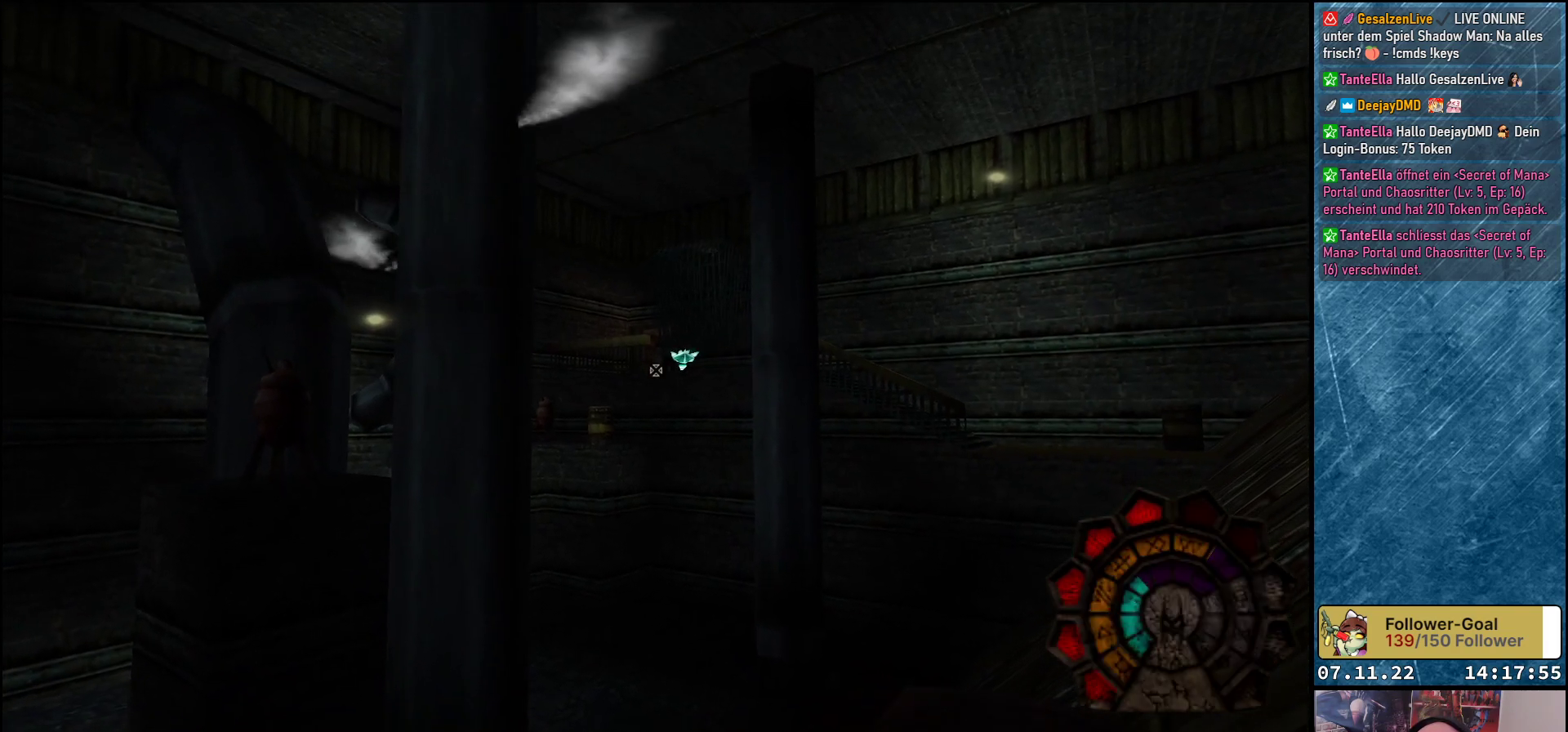
{"buttons": ["A", "DPAD_DOWN"], "left_stick": "center", "events": [[150, "DPAD_RIGHT", "up"], [417, "DPAD_DOWN", "down"]]}
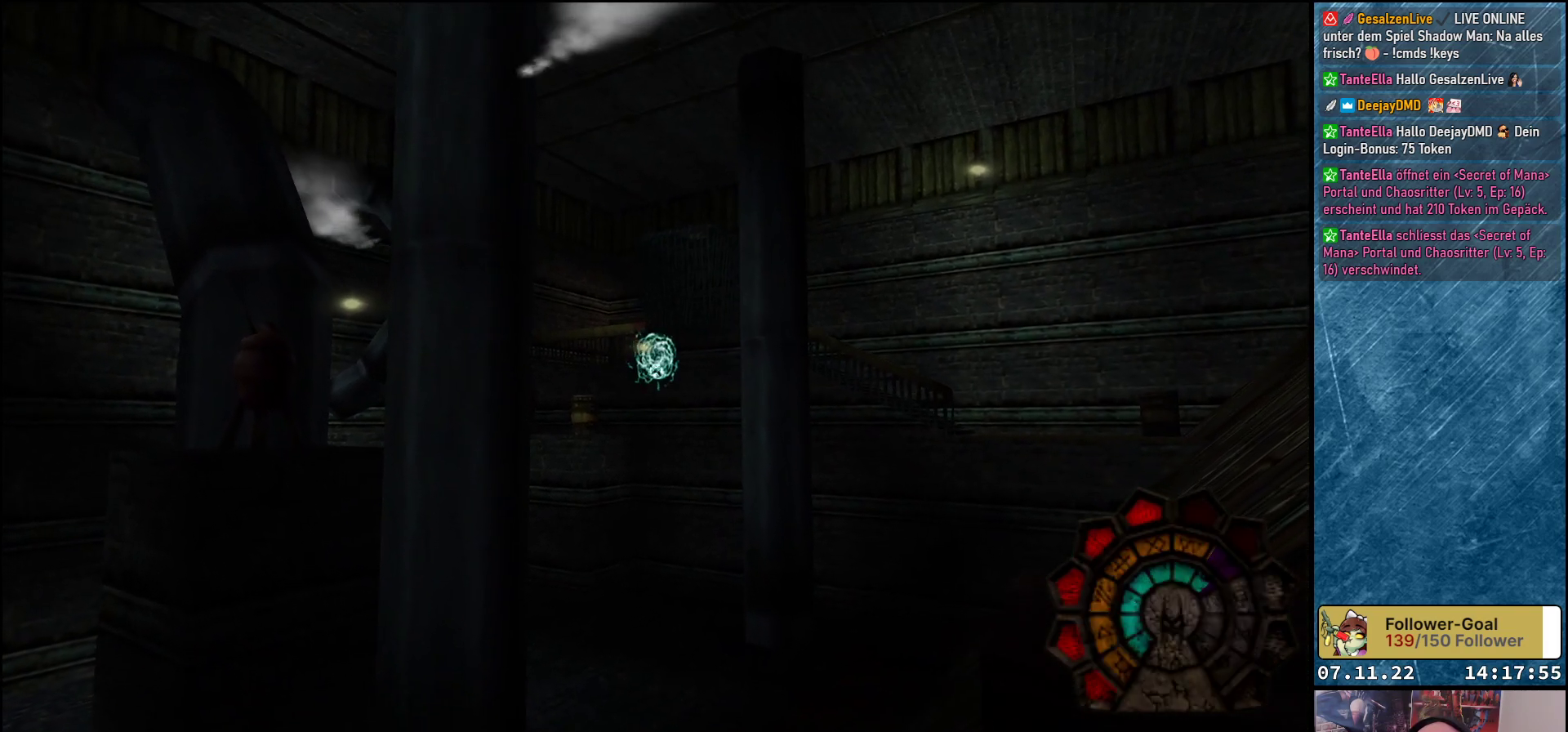
{"buttons": ["A"], "left_stick": "center", "events": [[117, "DPAD_DOWN", "up"], [383, "A", "up"], [383, "DPAD_RIGHT", "down"], [450, "A", "down"], [467, "DPAD_RIGHT", "up"]]}
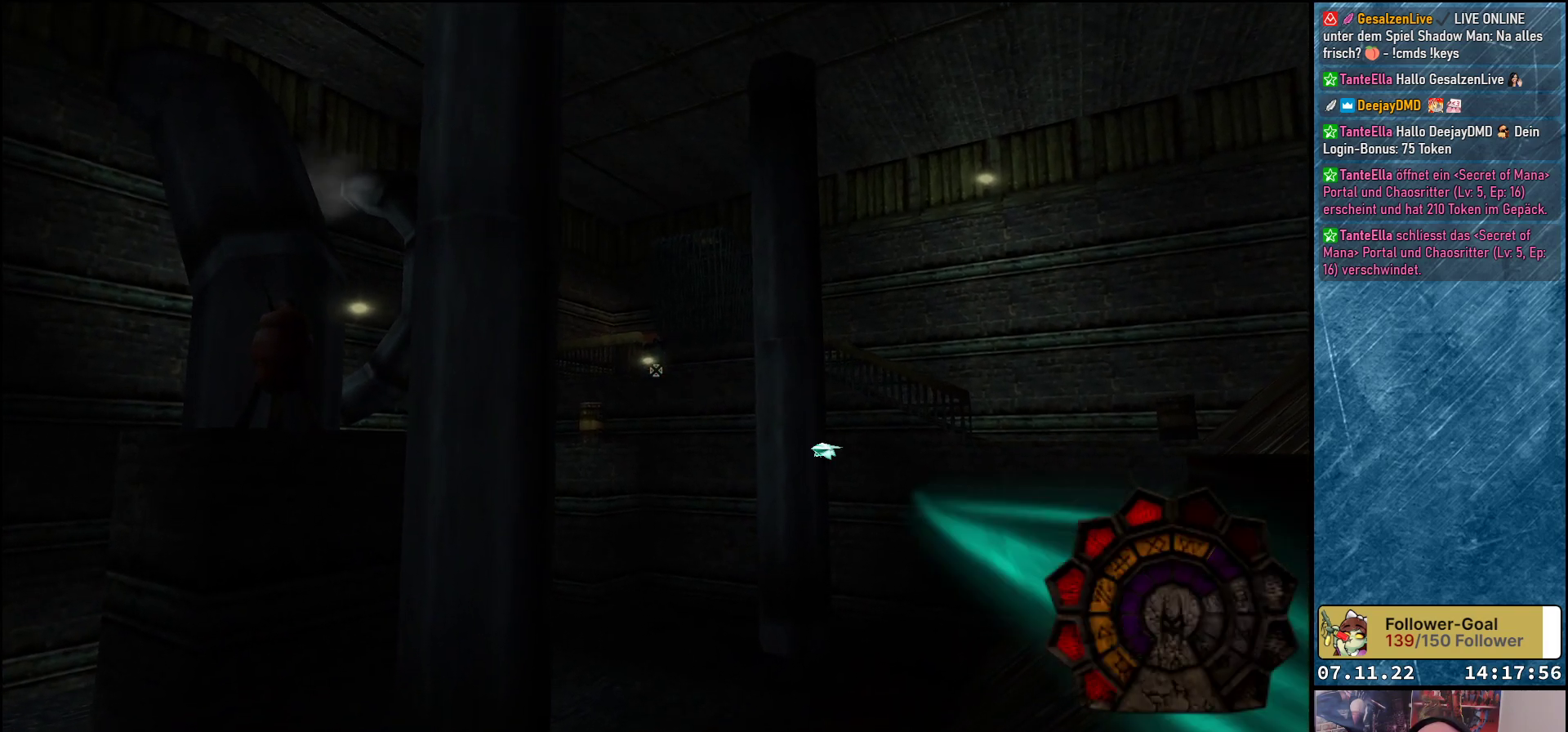
{"buttons": ["A"], "left_stick": "center", "events": [[150, "DPAD_DOWN", "down"], [417, "DPAD_DOWN", "up"]]}
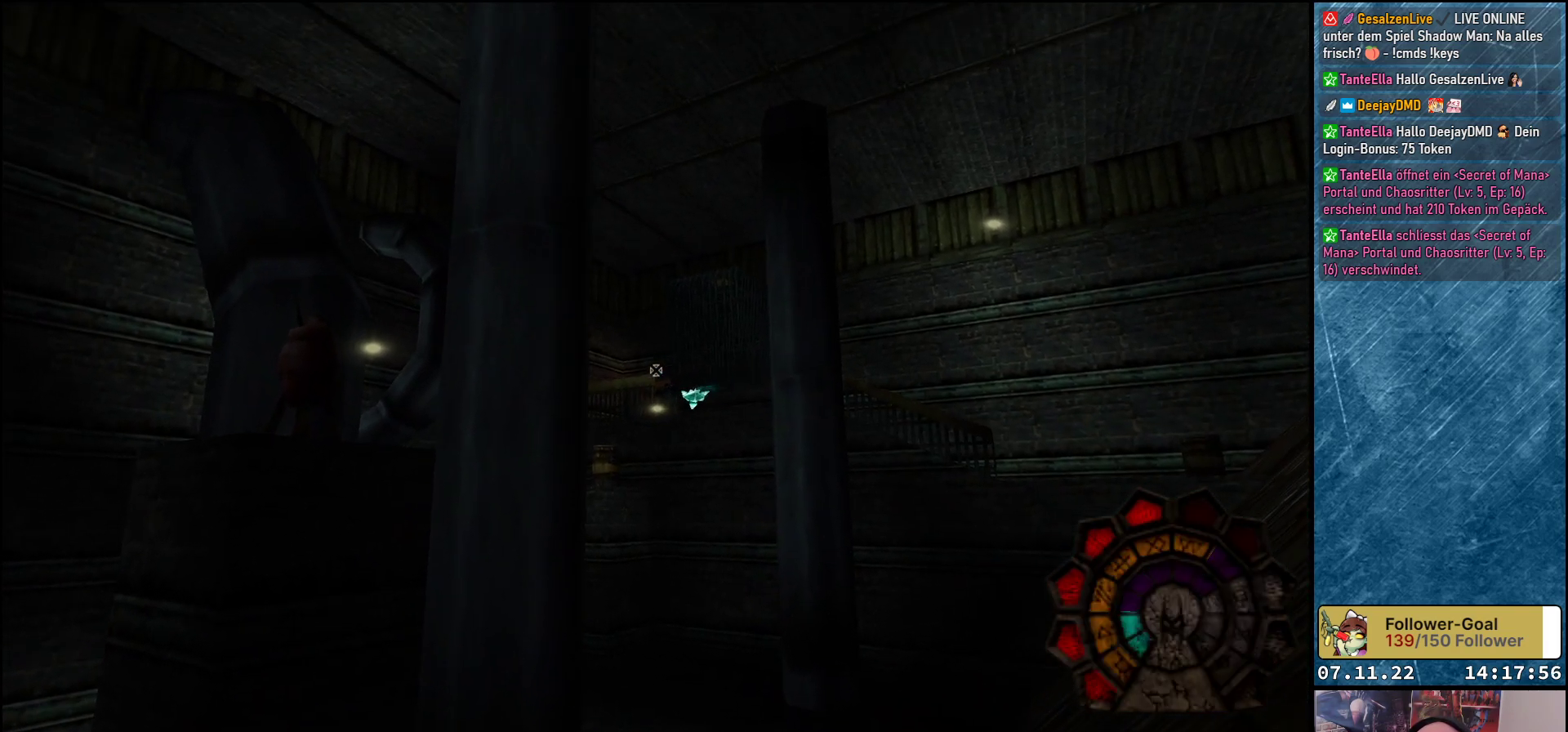
{"buttons": ["A", "DPAD_RIGHT"], "left_stick": "center", "events": [[50, "DPAD_RIGHT", "down"], [150, "DPAD_RIGHT", "up"], [433, "DPAD_RIGHT", "down"]]}
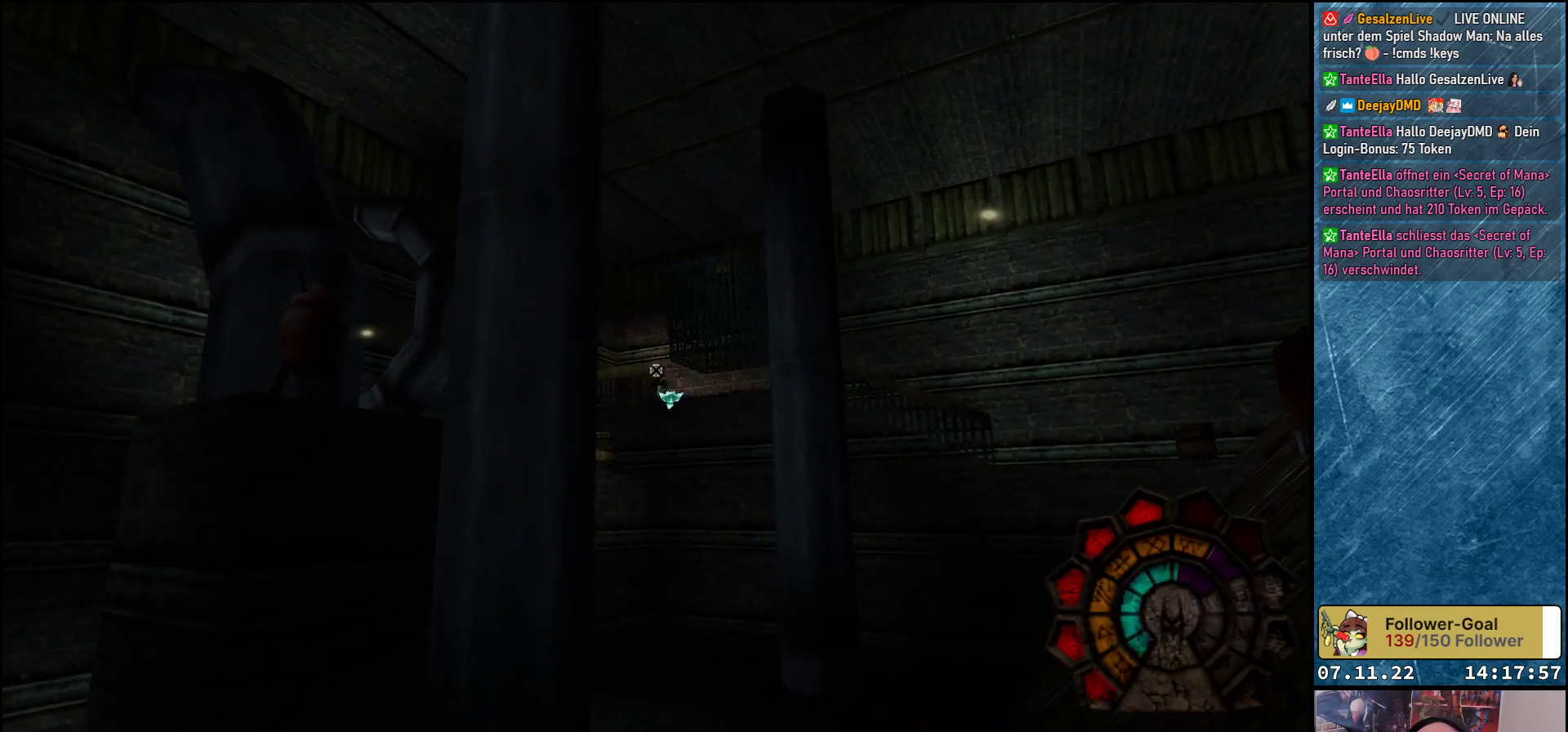
{"buttons": ["A", "DPAD_UP"], "left_stick": "center", "events": [[50, "DPAD_RIGHT", "up"], [467, "DPAD_UP", "down"]]}
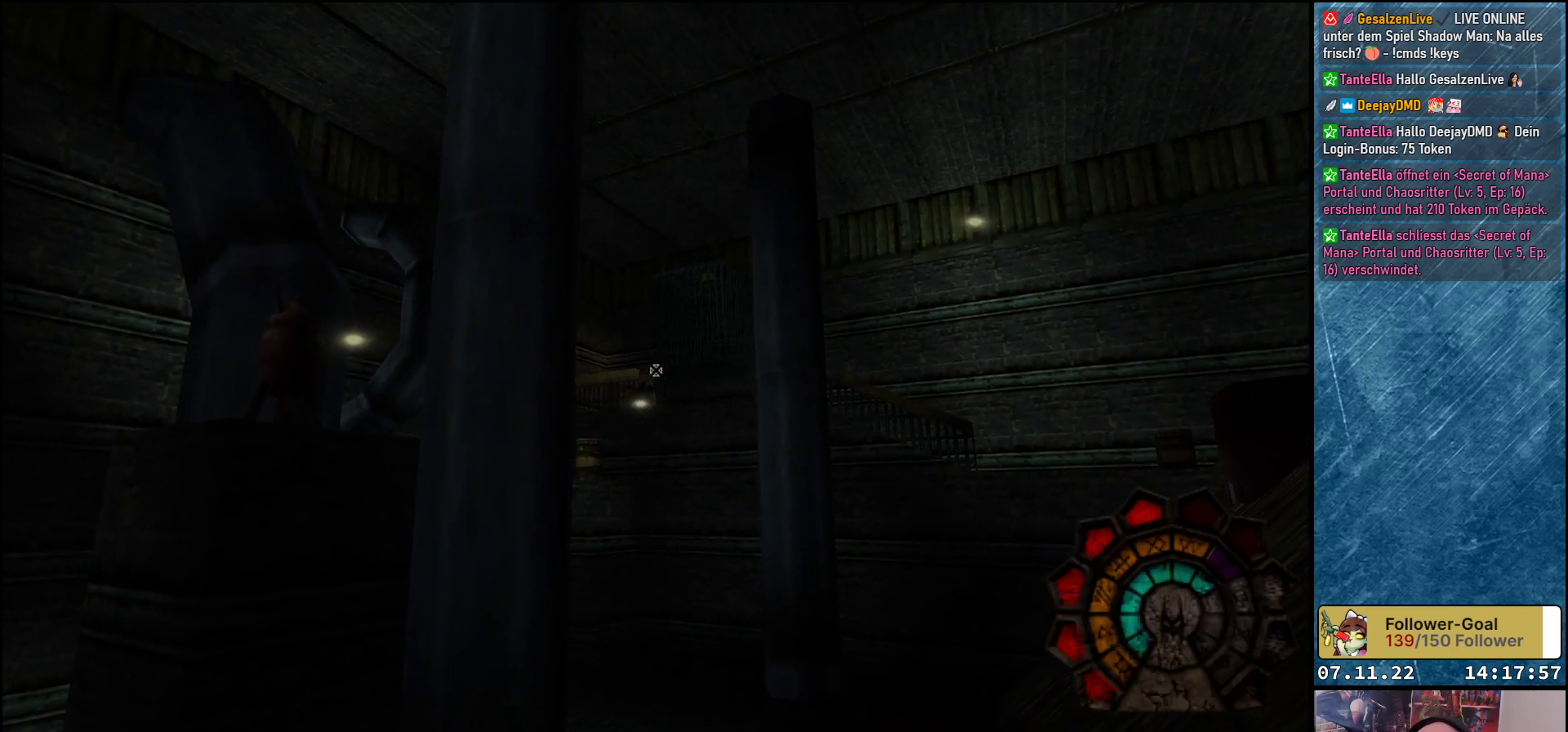
{"buttons": ["A"], "left_stick": "center", "events": [[67, "DPAD_UP", "up"], [217, "A", "up"], [267, "A", "down"], [317, "DPAD_LEFT", "down"], [467, "DPAD_LEFT", "up"]]}
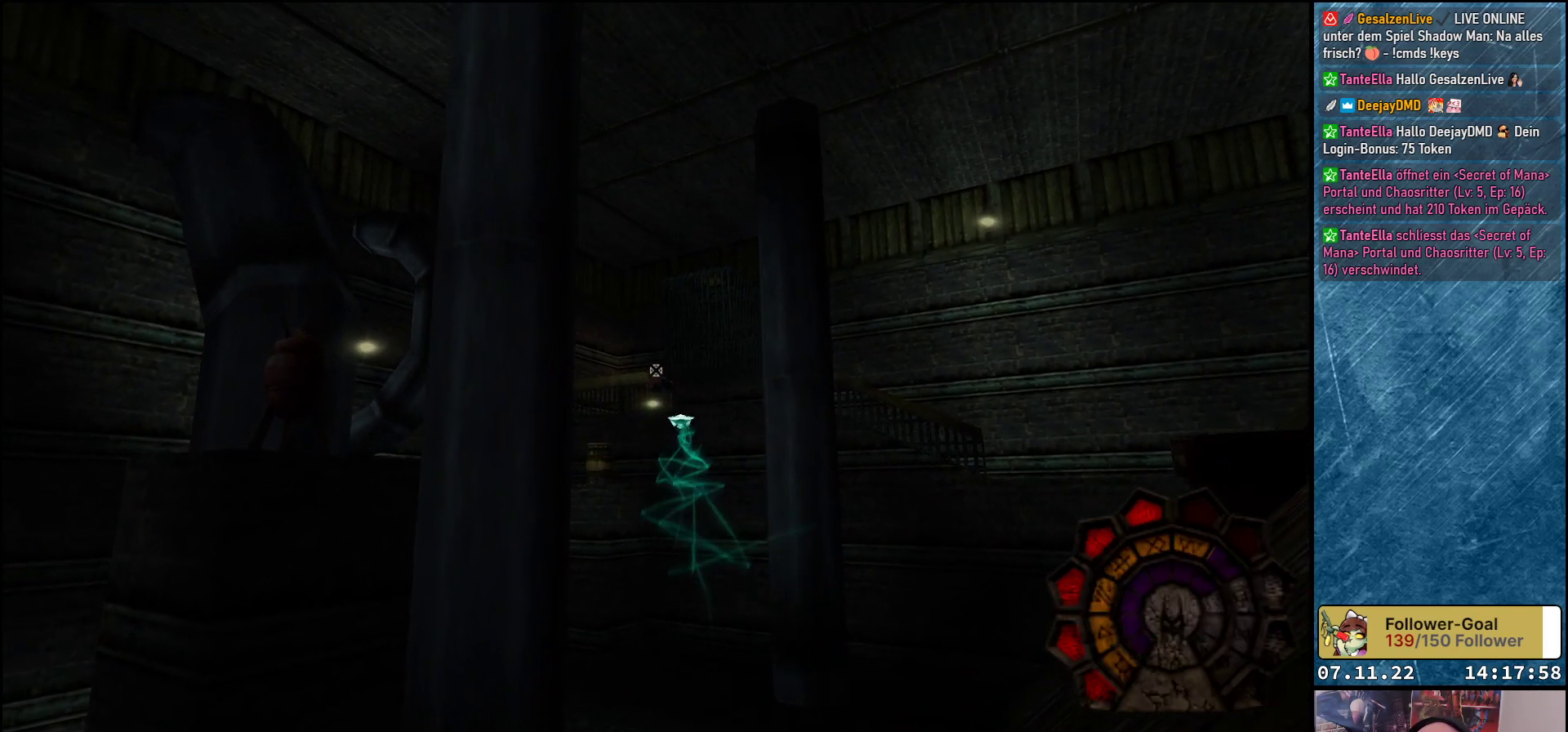
{"buttons": ["A"], "left_stick": "center", "events": [[50, "DPAD_UP", "down"], [200, "DPAD_UP", "up"]]}
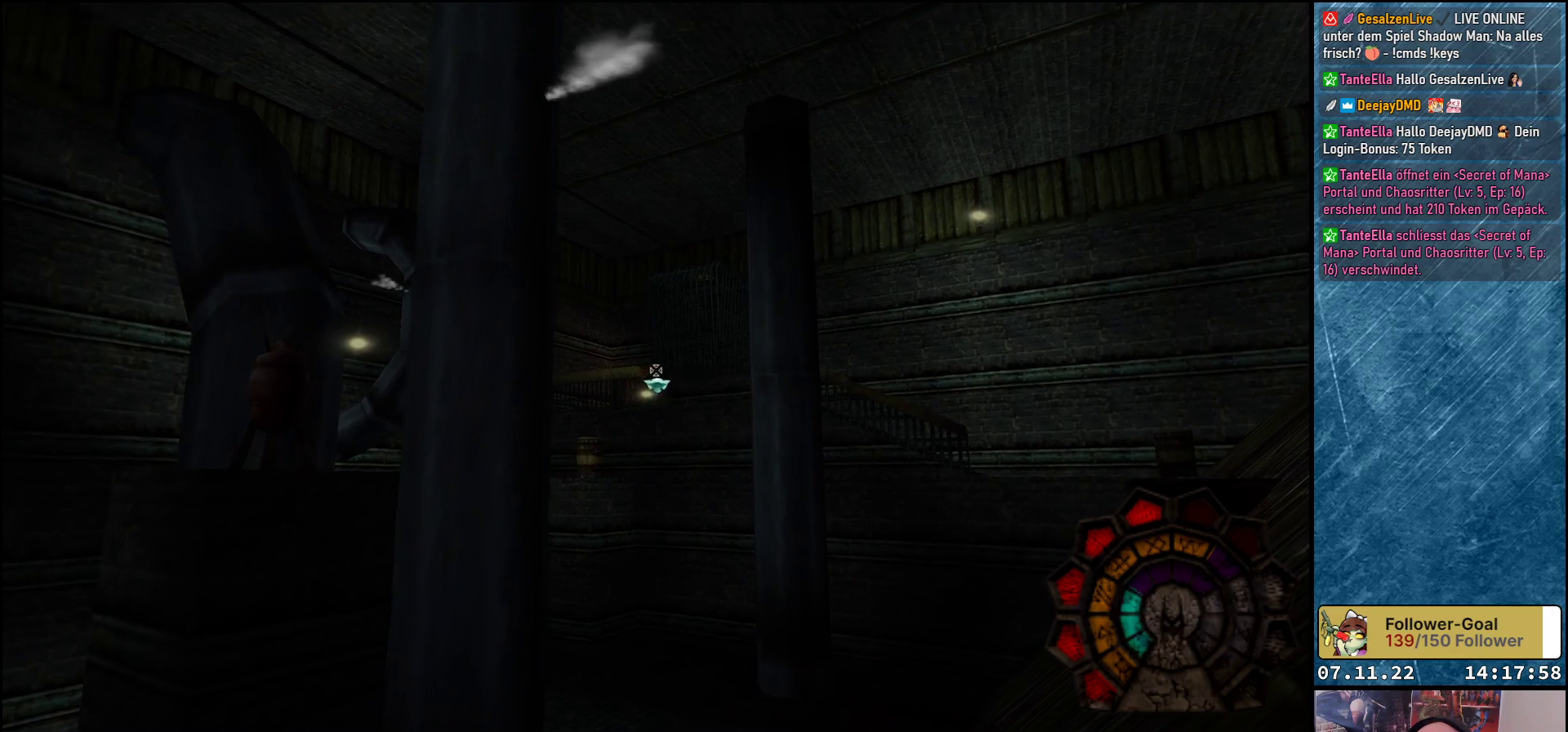
{"buttons": ["A", "DPAD_LEFT"], "left_stick": "center", "events": [[67, "DPAD_UP", "down"], [150, "DPAD_UP", "up"], [433, "DPAD_LEFT", "down"]]}
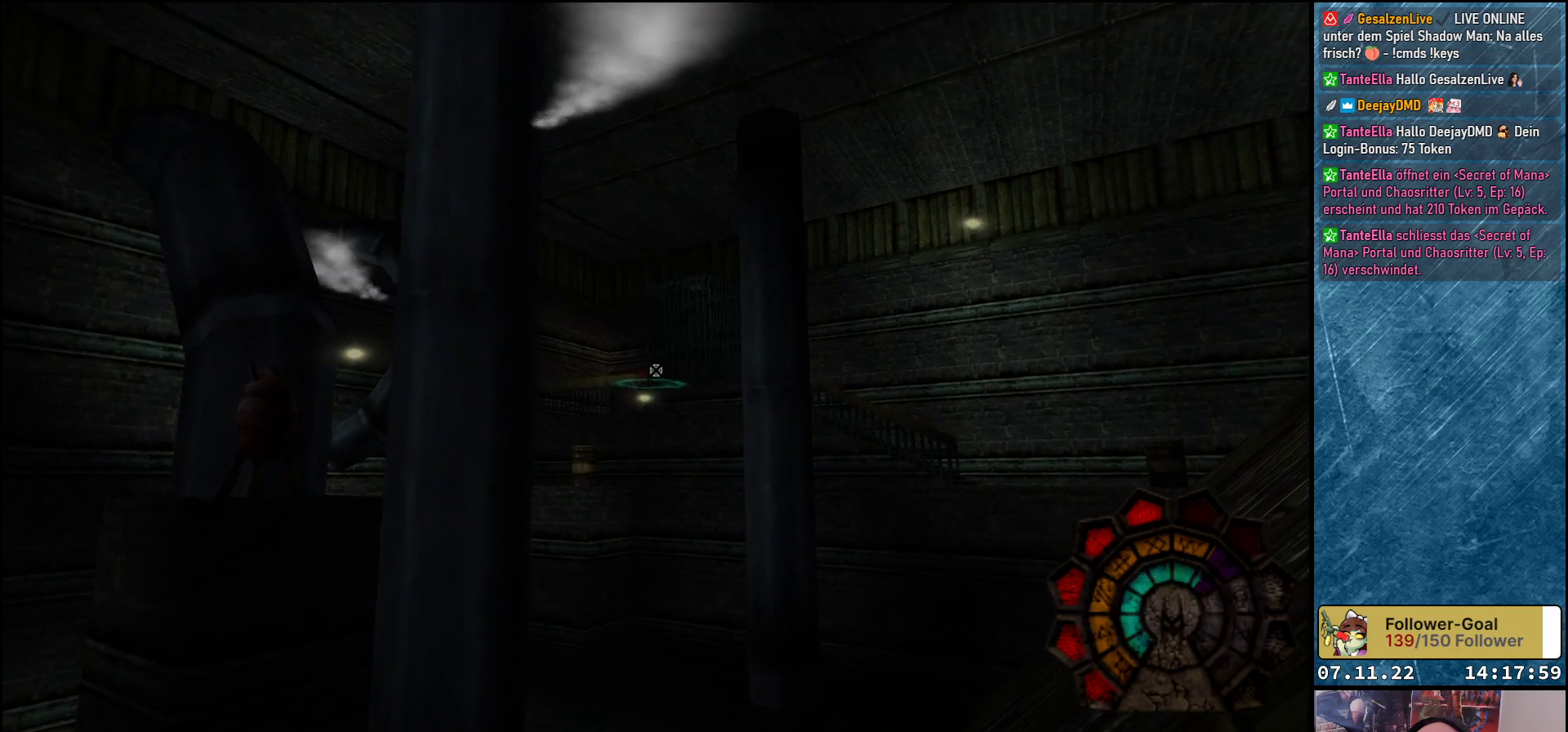
{"buttons": [], "left_stick": "center", "events": [[50, "DPAD_LEFT", "up"], [150, "DPAD_UP", "down"], [417, "DPAD_UP", "up"], [450, "A", "up"]]}
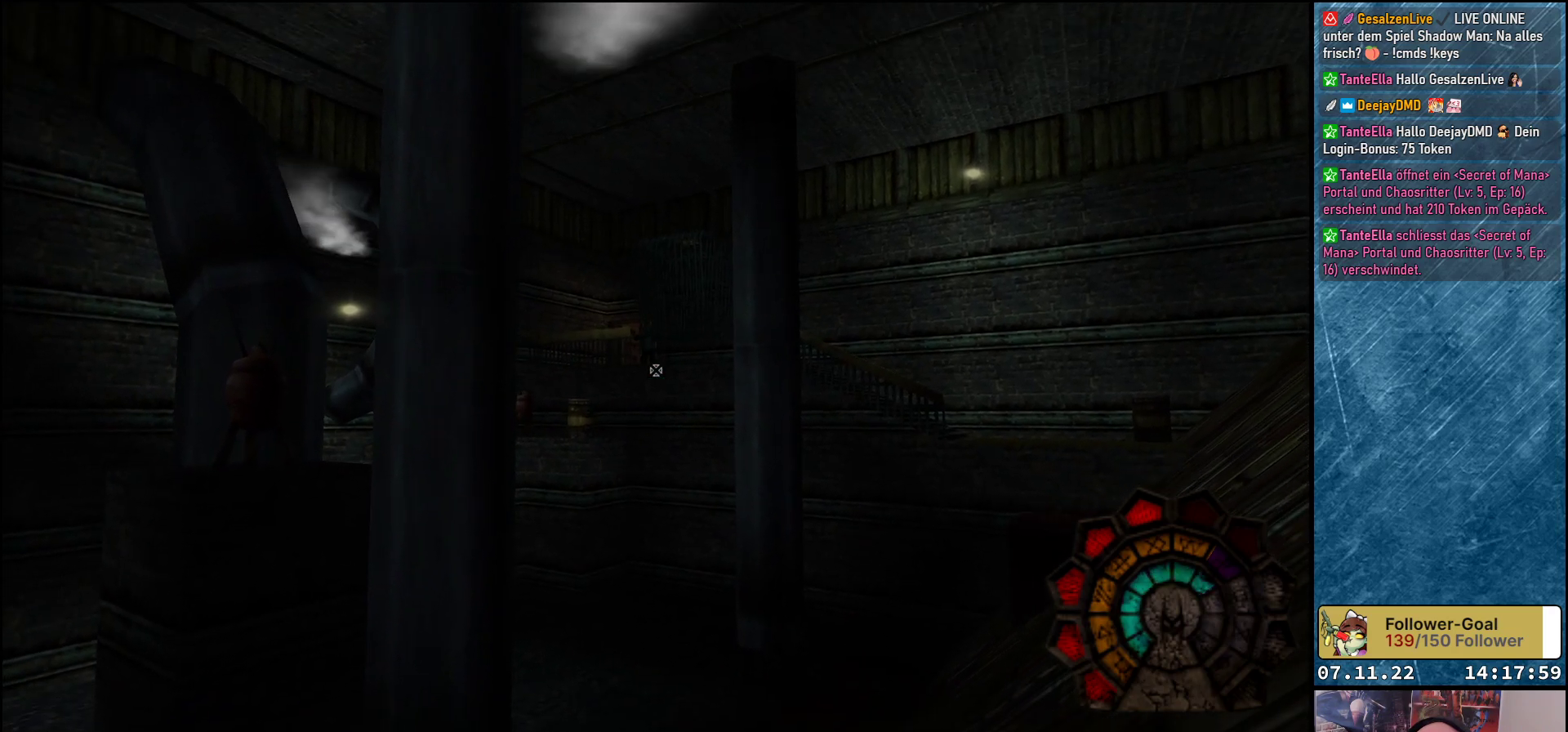
{"buttons": [], "left_stick": "center", "events": [[17, "A", "down"], [433, "A", "up"]]}
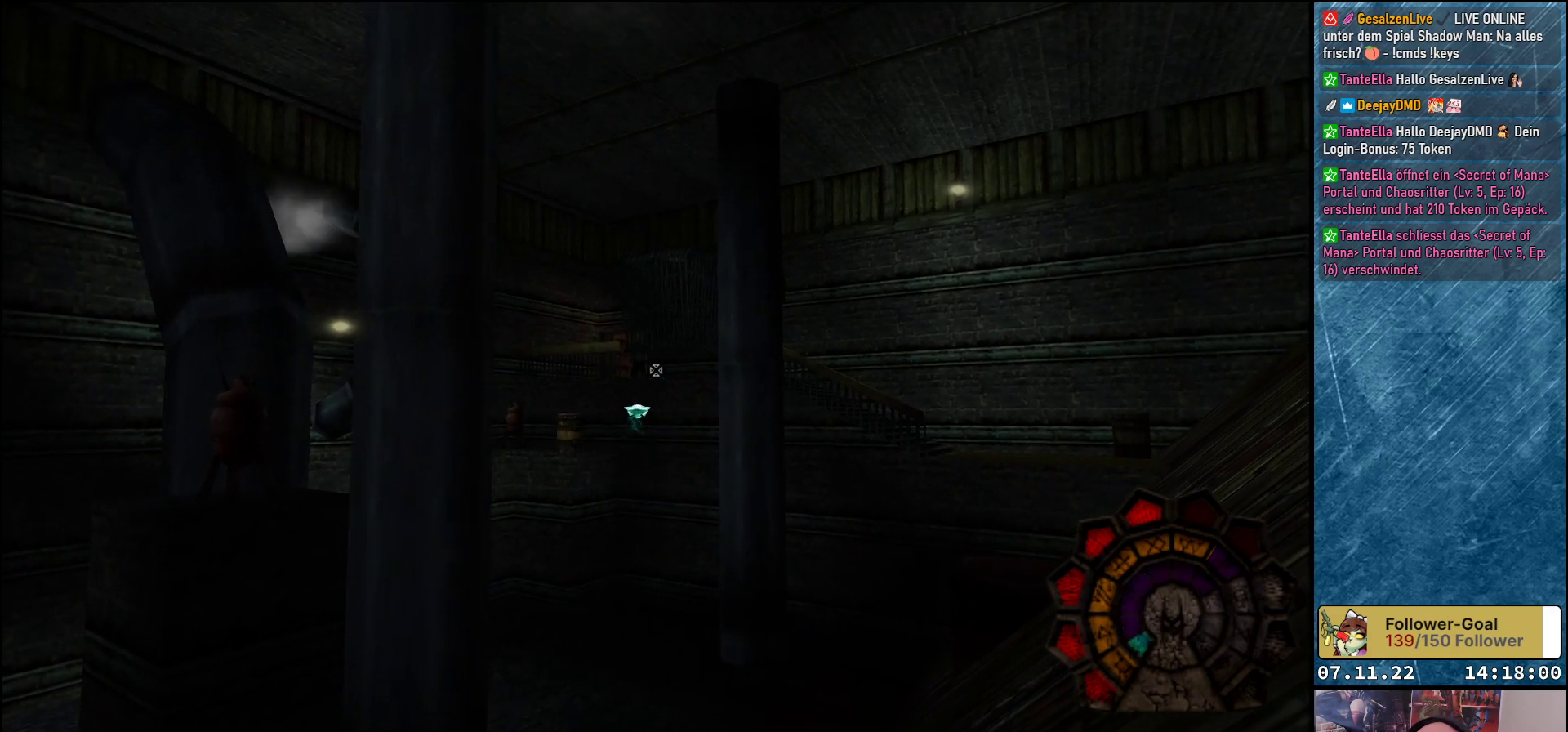
{"buttons": [], "left_stick": "center", "events": [[350, "DPAD_RIGHT", "down"], [417, "DPAD_RIGHT", "up"]]}
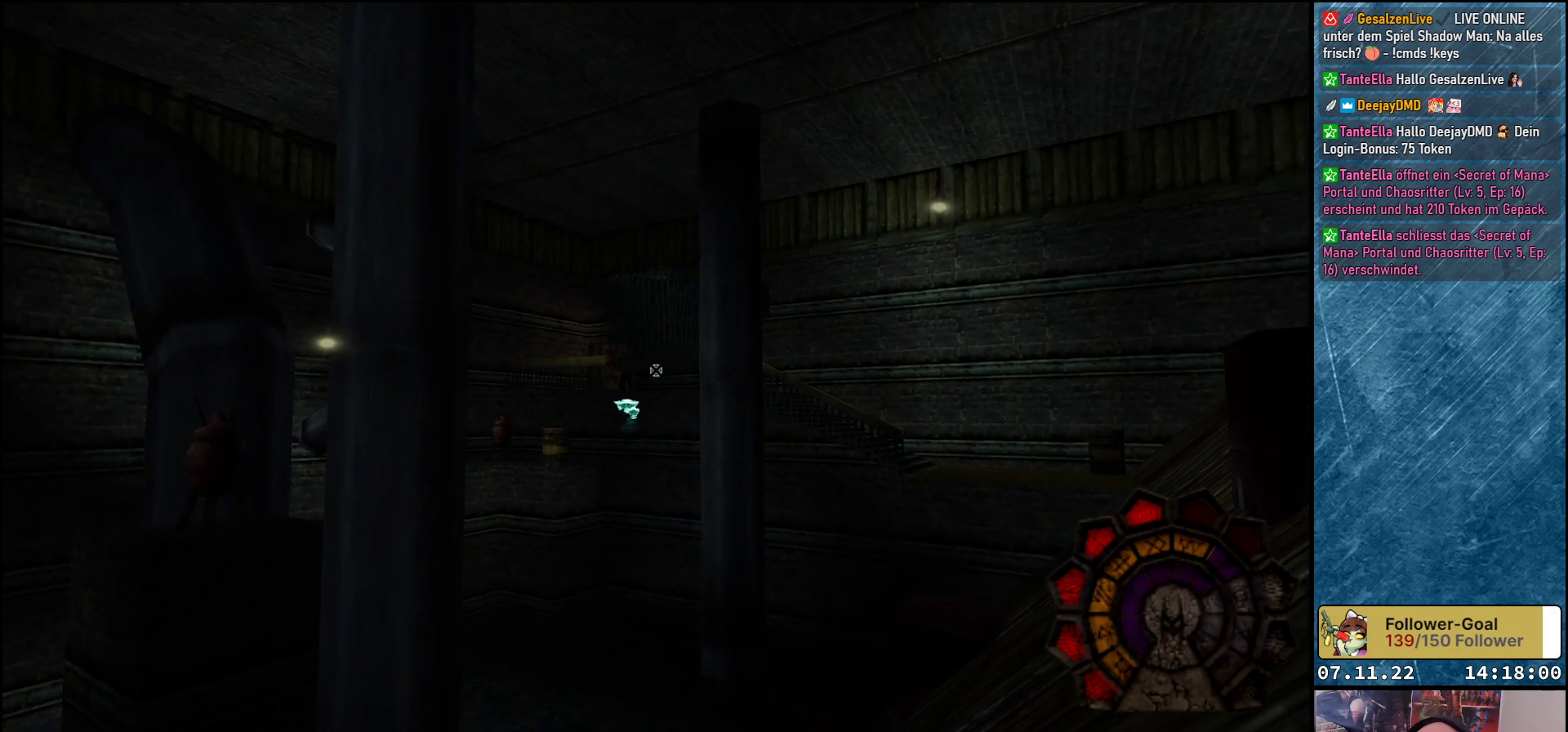
{"buttons": [], "left_stick": "center", "events": []}
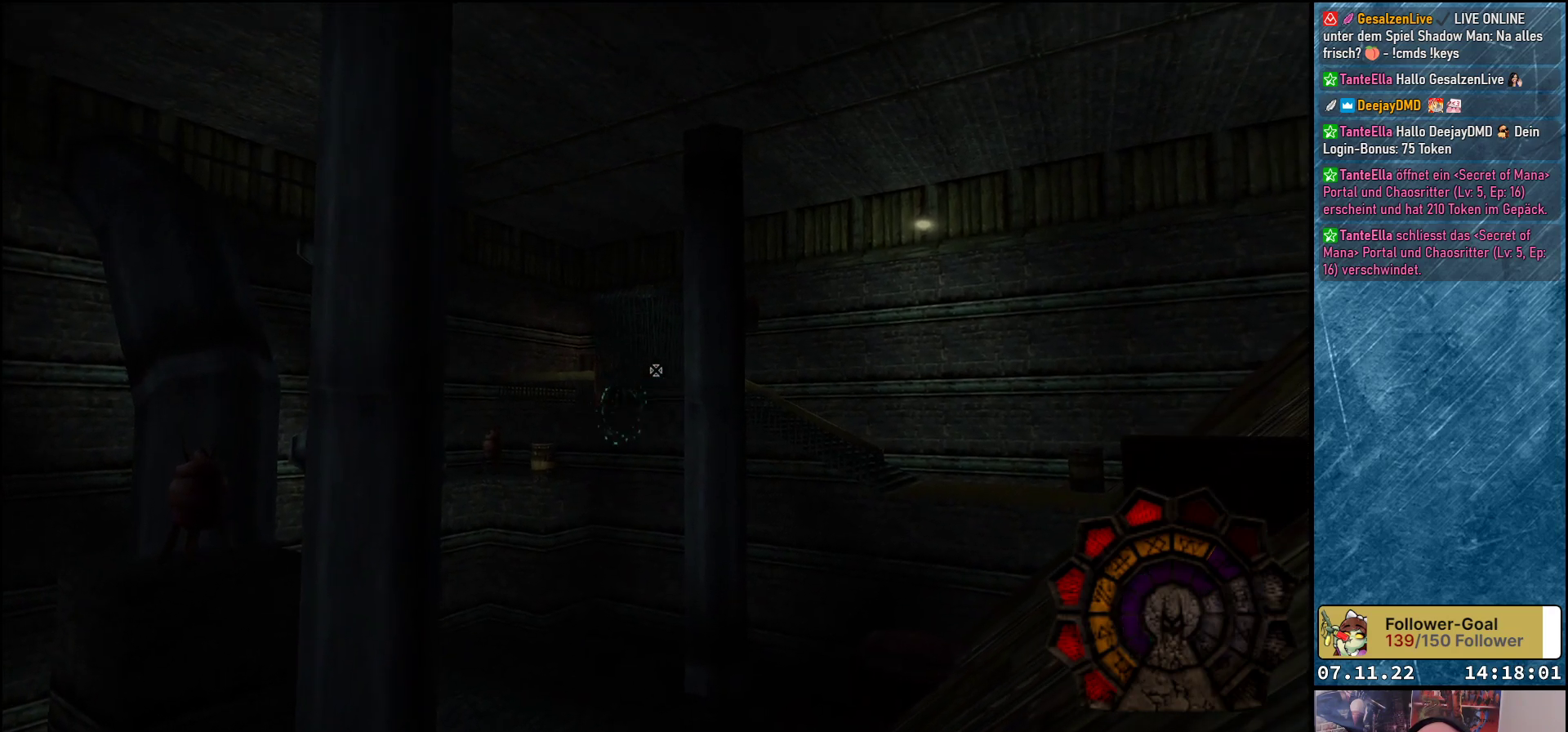
{"buttons": [], "left_stick": "center", "events": [[350, "SELECT", "down"], [450, "SELECT", "up"]]}